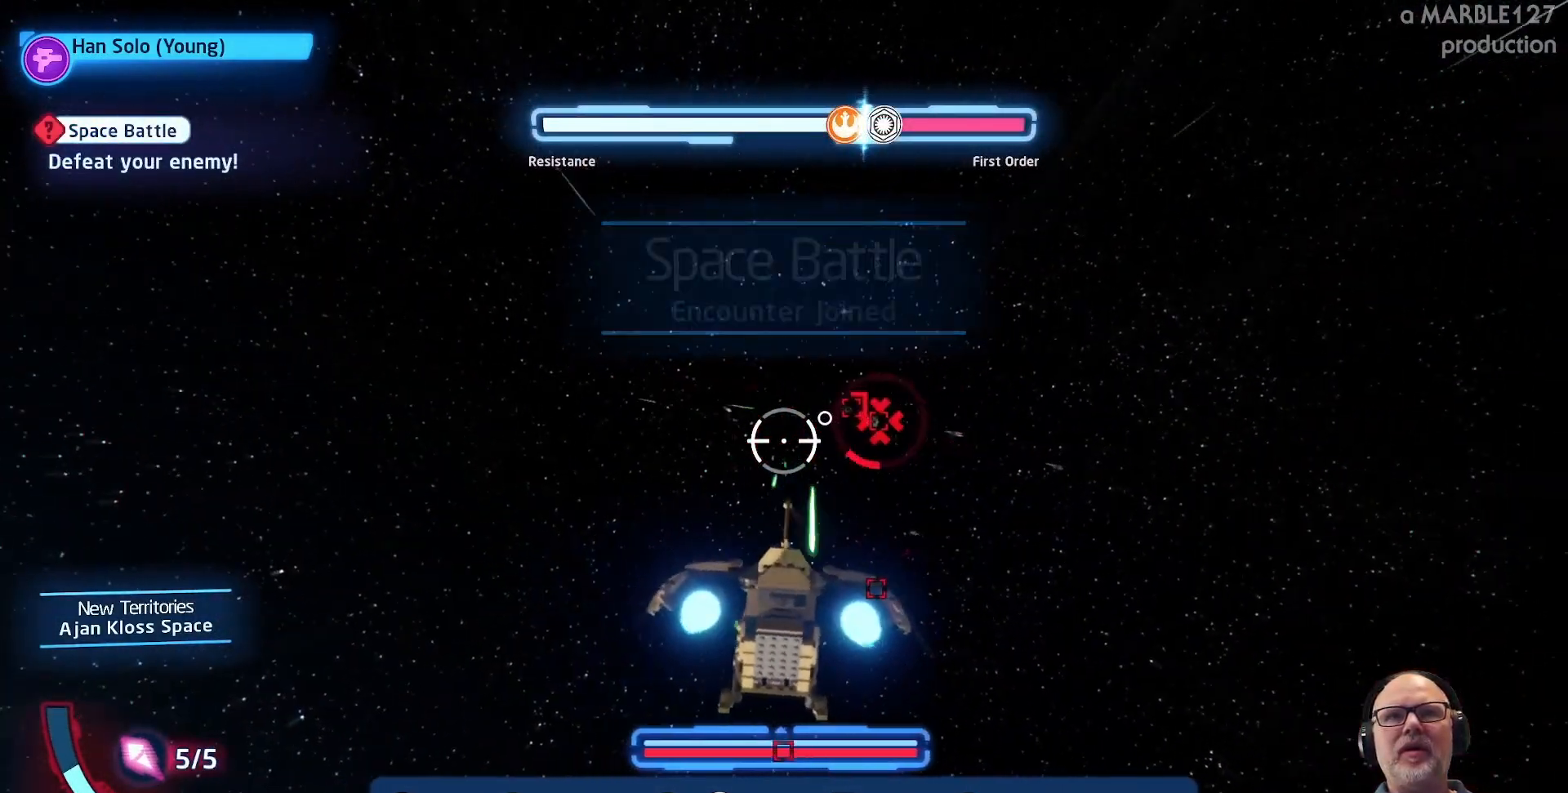
Gameplay with a controller (Xbox layout); each line is a JSON object with the inputs held at the frame after it. "events" lists button and stick changes between this image and that frame as [ms after this image, input, new state], when the widget could be followed in between. Not read: L2 L3 R2 R3.
{"buttons": ["A"], "left_stick": "center", "right_stick": "center", "events": []}
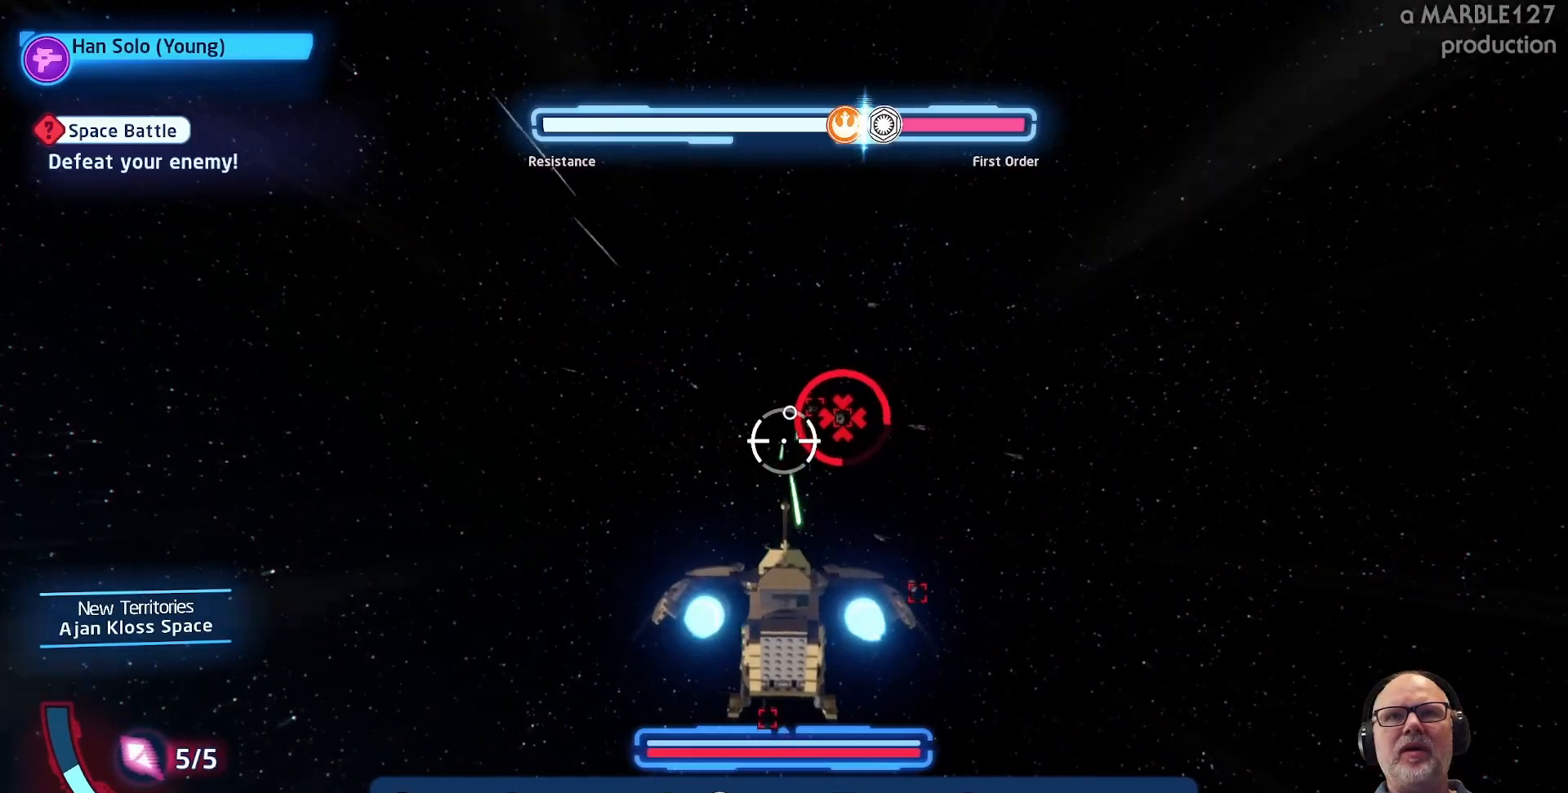
{"buttons": ["A"], "left_stick": "center", "right_stick": "center", "events": [[300, "A", "up"], [300, "X", "down"], [367, "A", "down"], [433, "X", "up"]]}
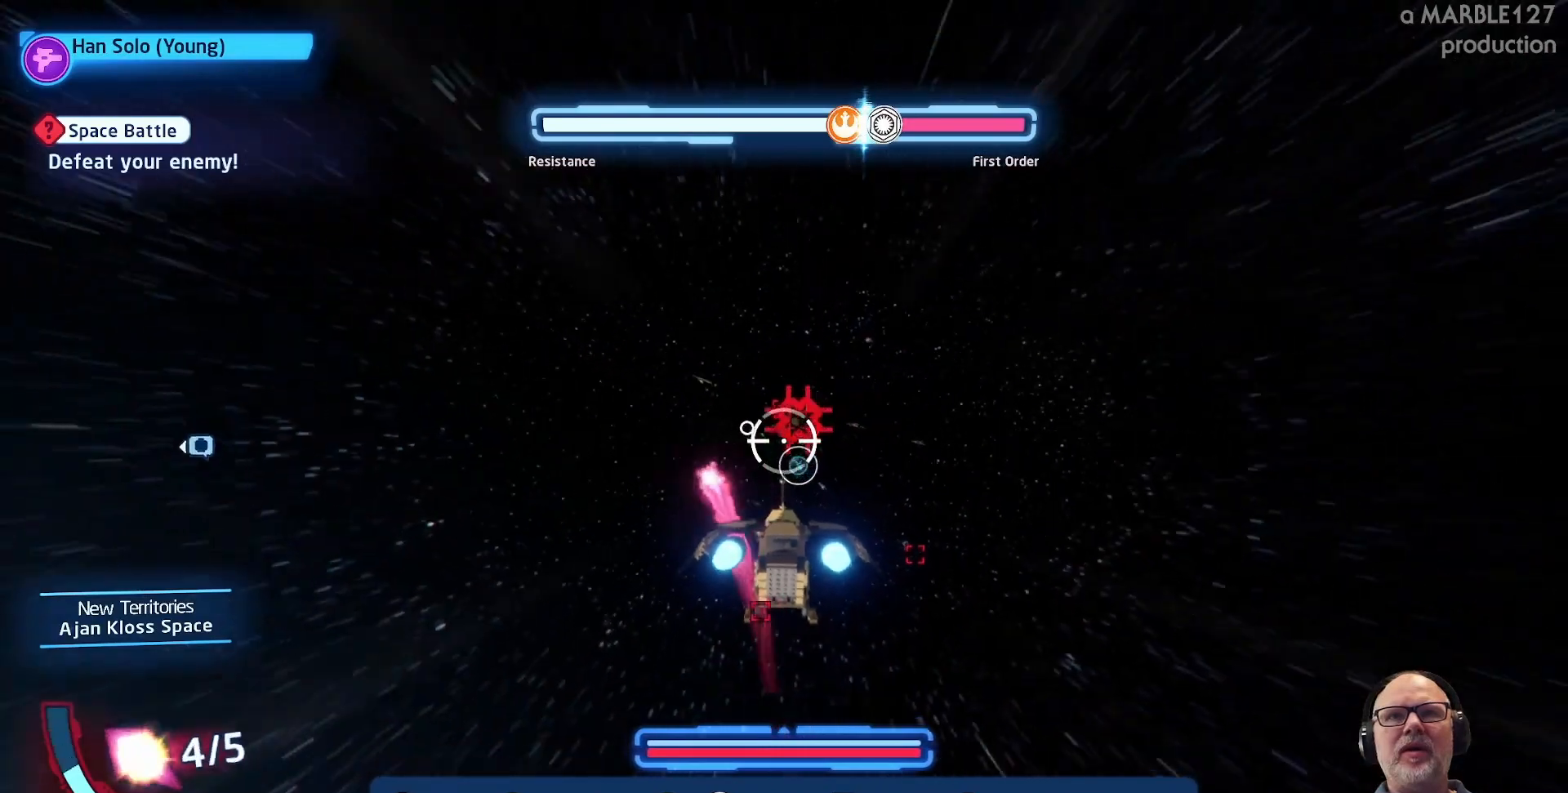
{"buttons": ["A"], "left_stick": "center", "right_stick": "center", "events": []}
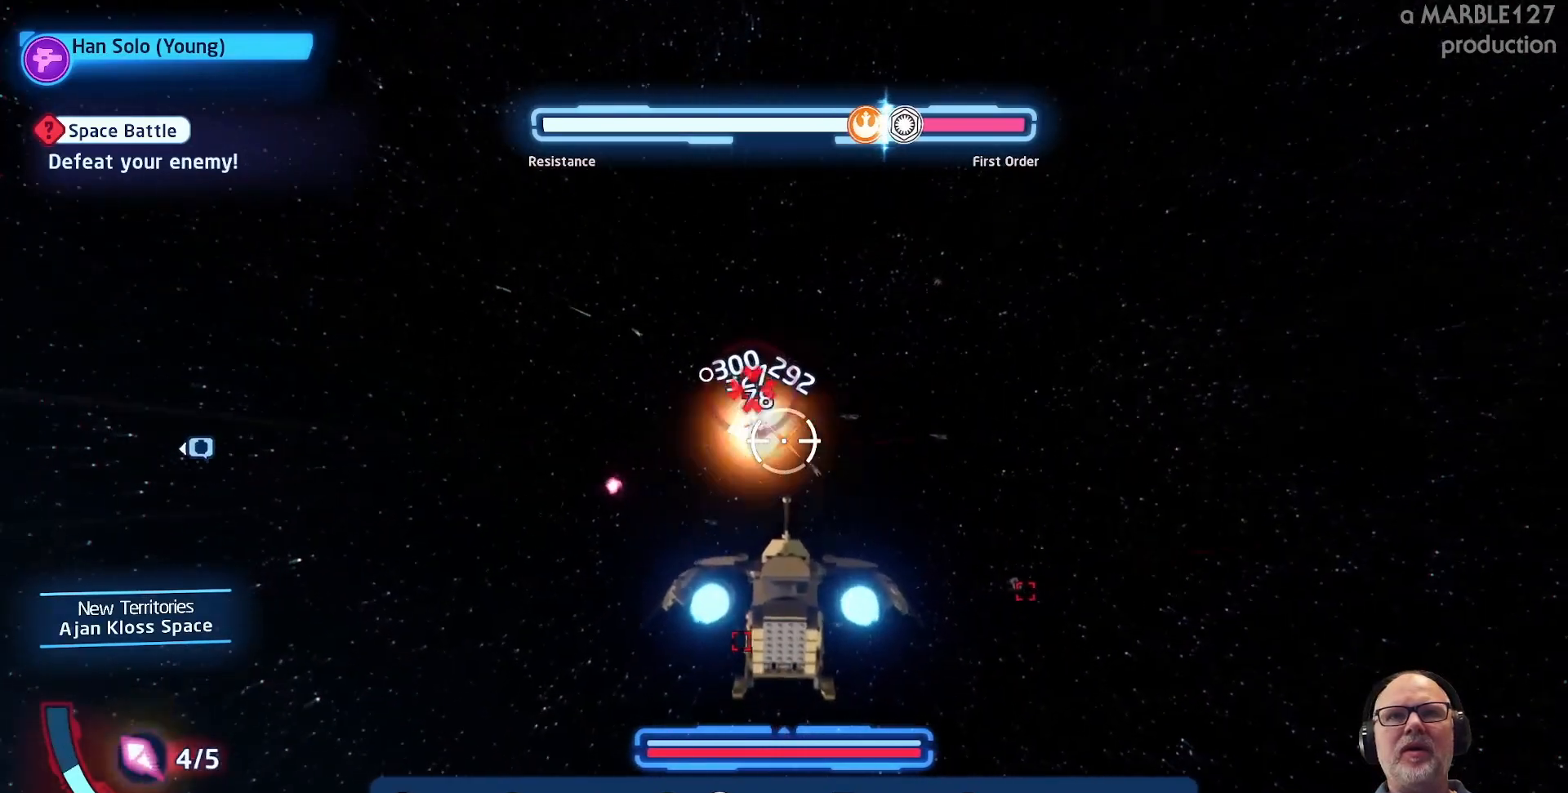
{"buttons": ["A"], "left_stick": "center", "right_stick": "center", "events": [[33, "left_stick", "left"], [167, "left_stick", "center"]]}
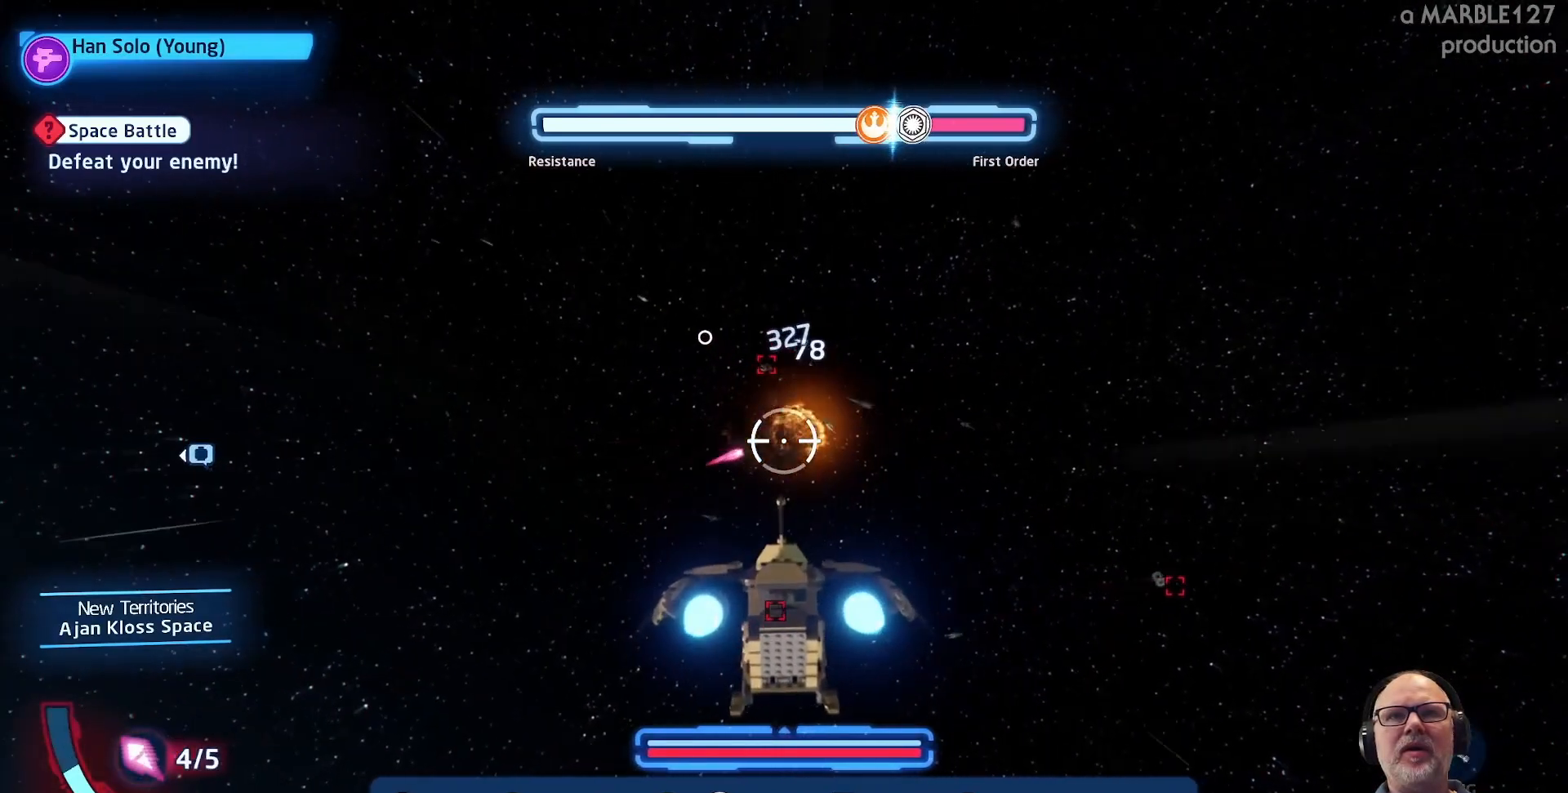
{"buttons": [], "left_stick": "center", "right_stick": "center", "events": [[67, "left_stick", "up"], [200, "left_stick", "center"], [500, "A", "up"]]}
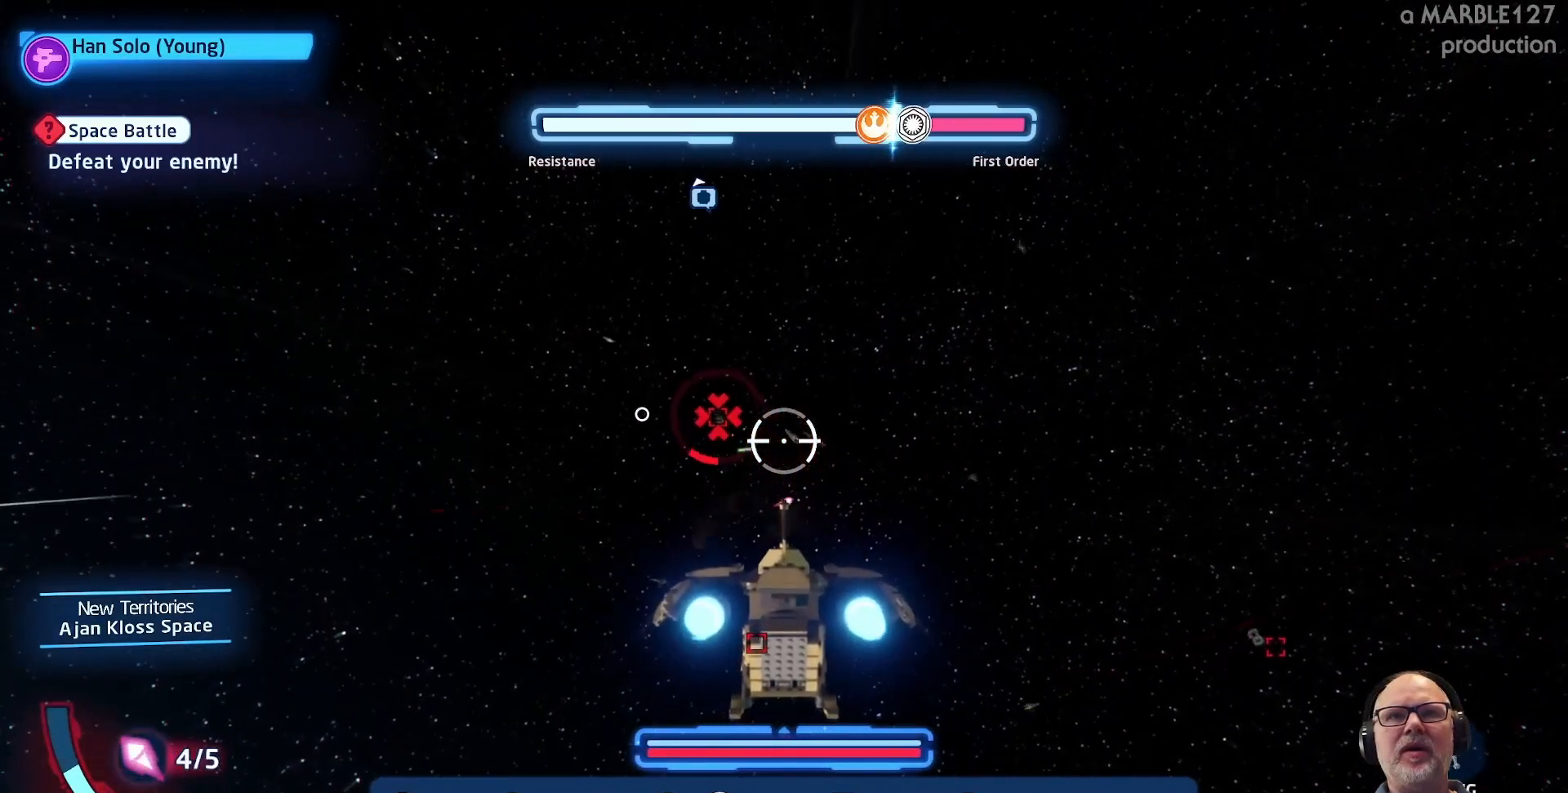
{"buttons": [], "left_stick": "center", "right_stick": "center", "events": []}
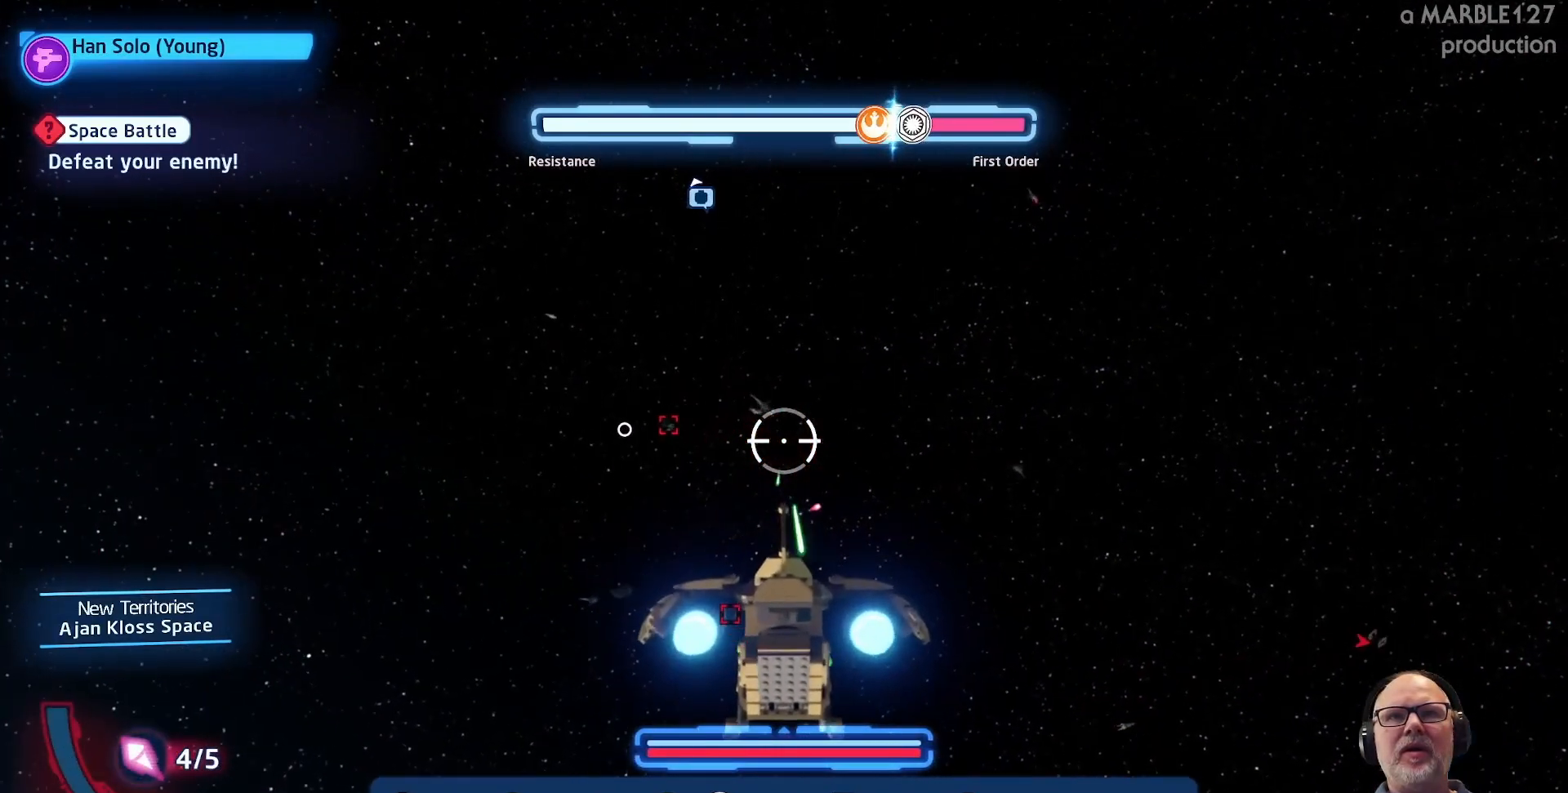
{"buttons": [], "left_stick": "center", "right_stick": "center", "events": [[33, "left_stick", "left"], [367, "left_stick", "center"]]}
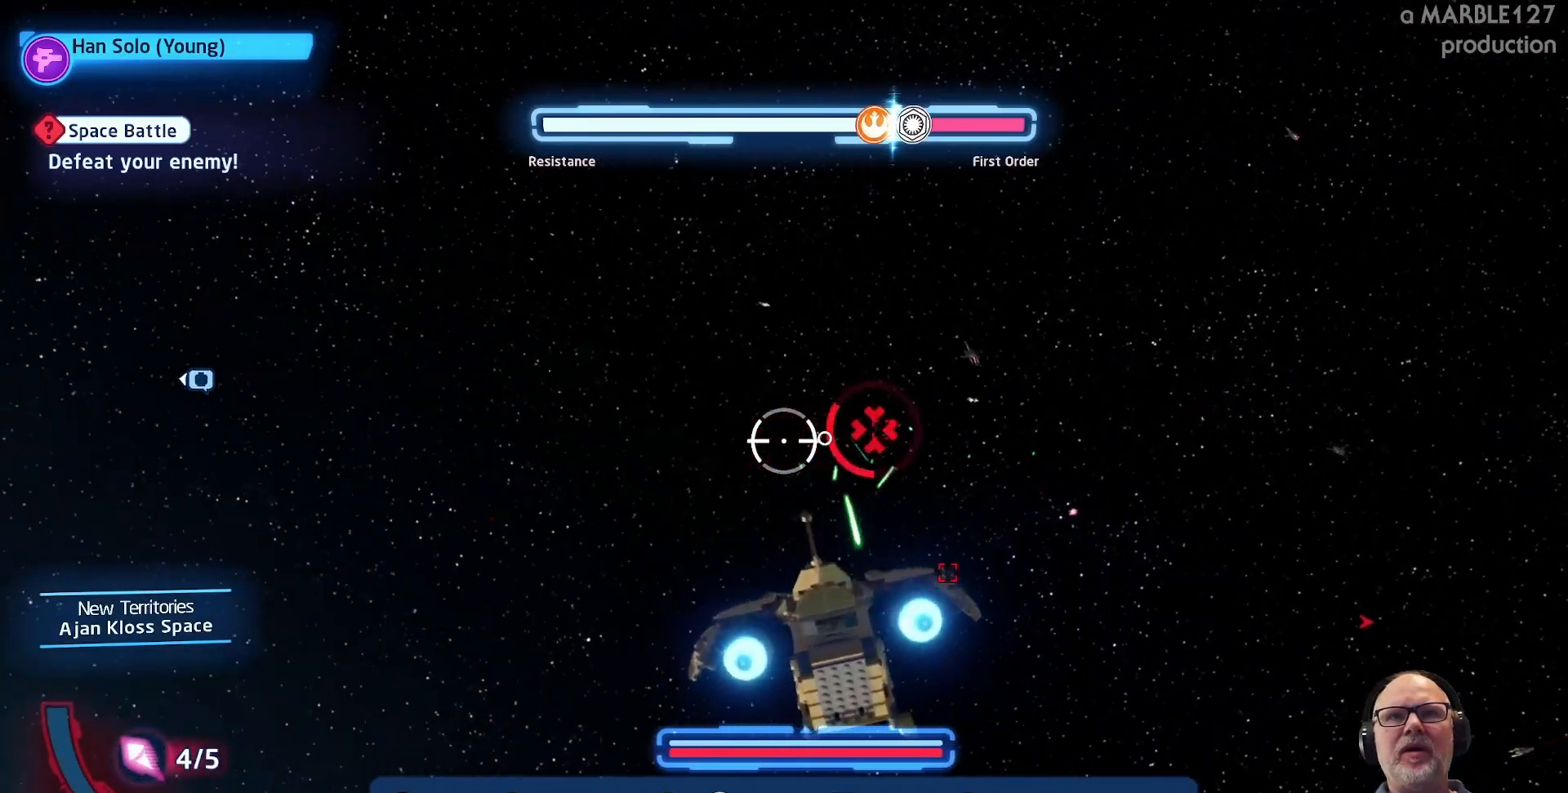
{"buttons": [], "left_stick": "center", "right_stick": "center", "events": [[133, "left_stick", "right"], [300, "left_stick", "center"]]}
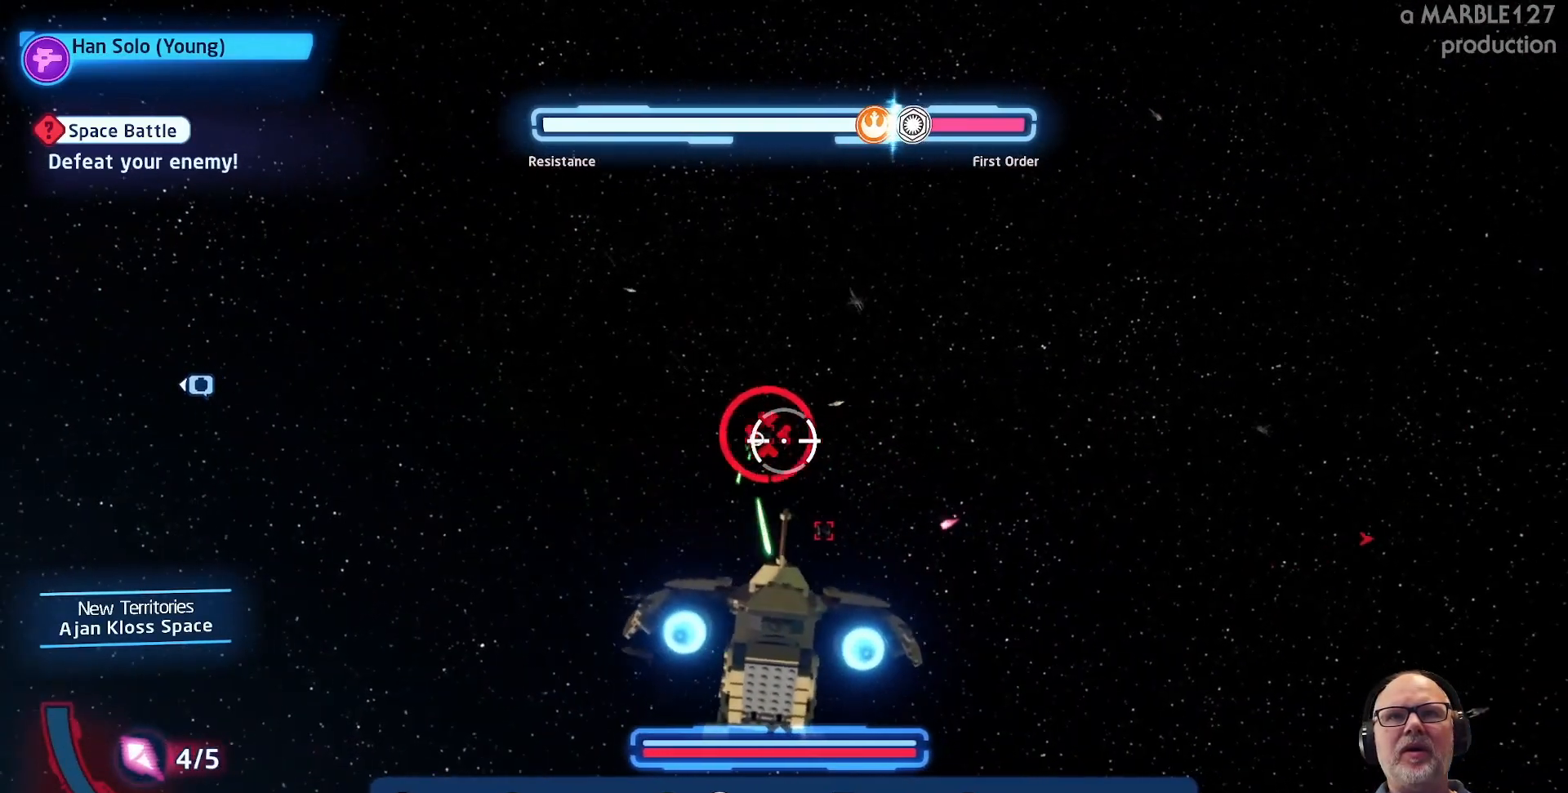
{"buttons": [], "left_stick": "center", "right_stick": "center", "events": [[167, "left_stick", "left"], [367, "left_stick", "center"]]}
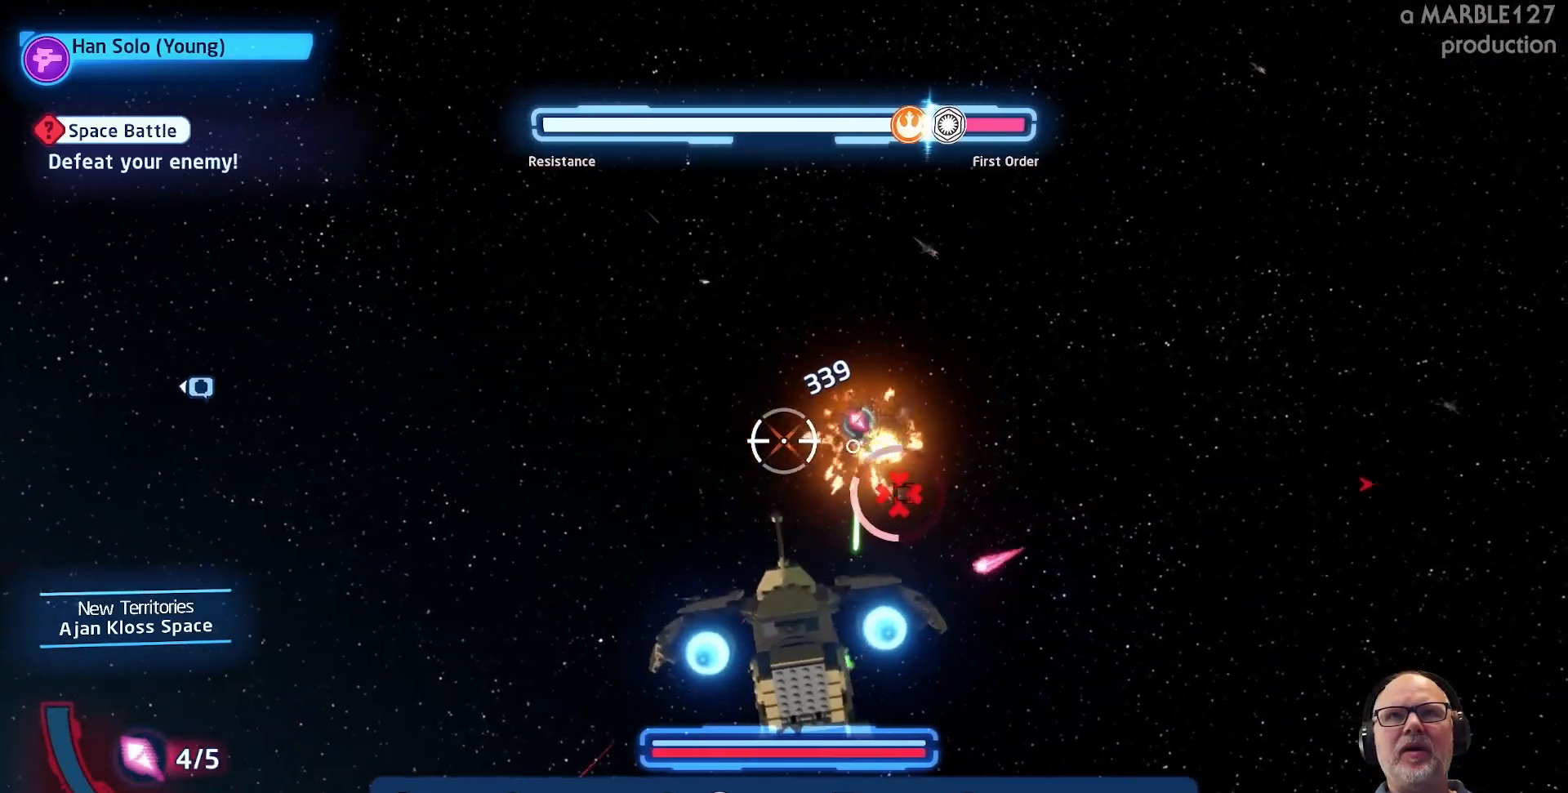
{"buttons": [], "left_stick": "right", "right_stick": "center", "events": [[467, "left_stick", "right"]]}
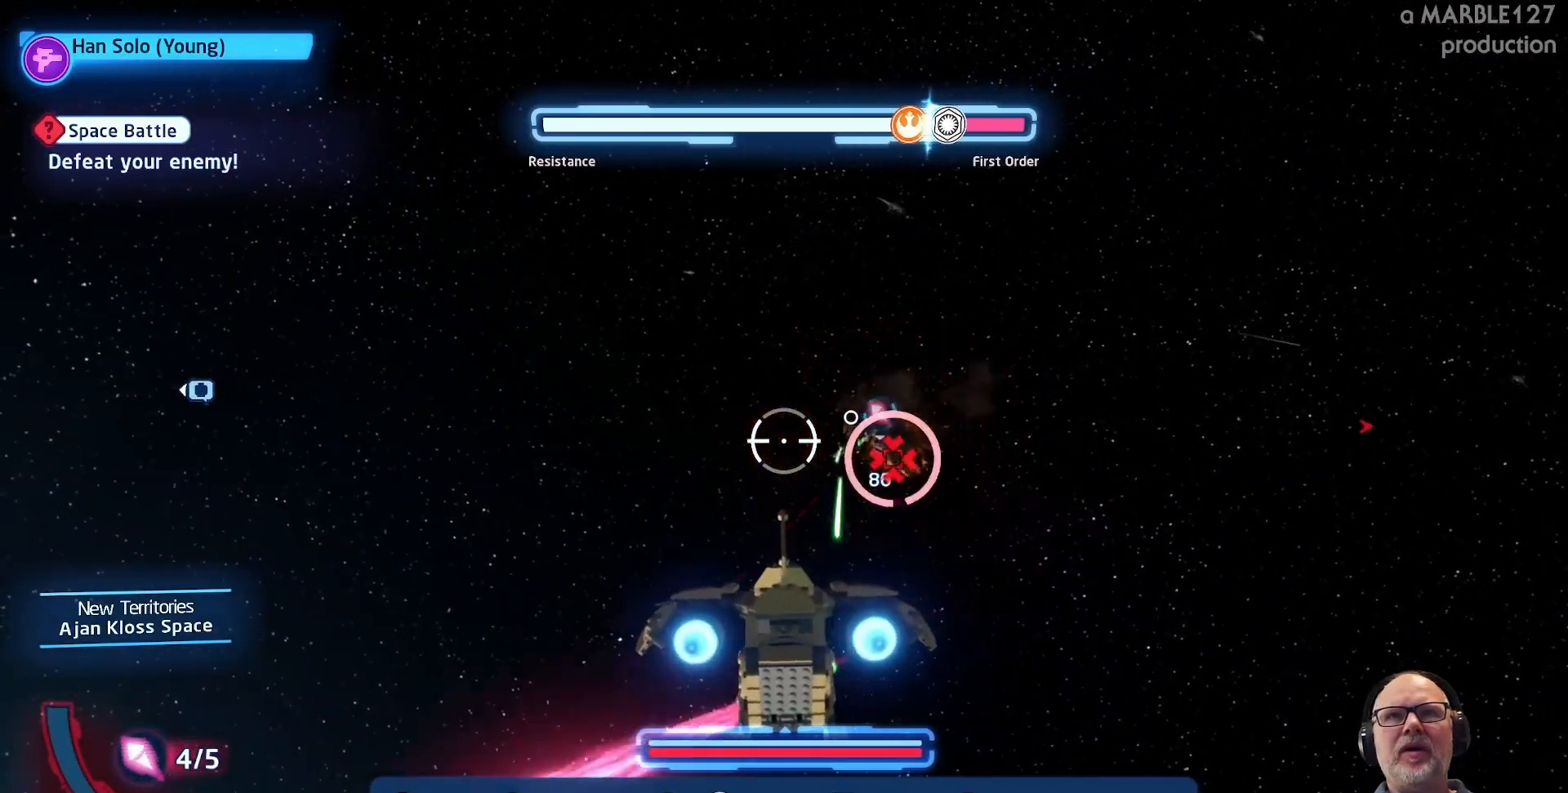
{"buttons": [], "left_stick": "center", "right_stick": "center", "events": [[167, "left_stick", "center"]]}
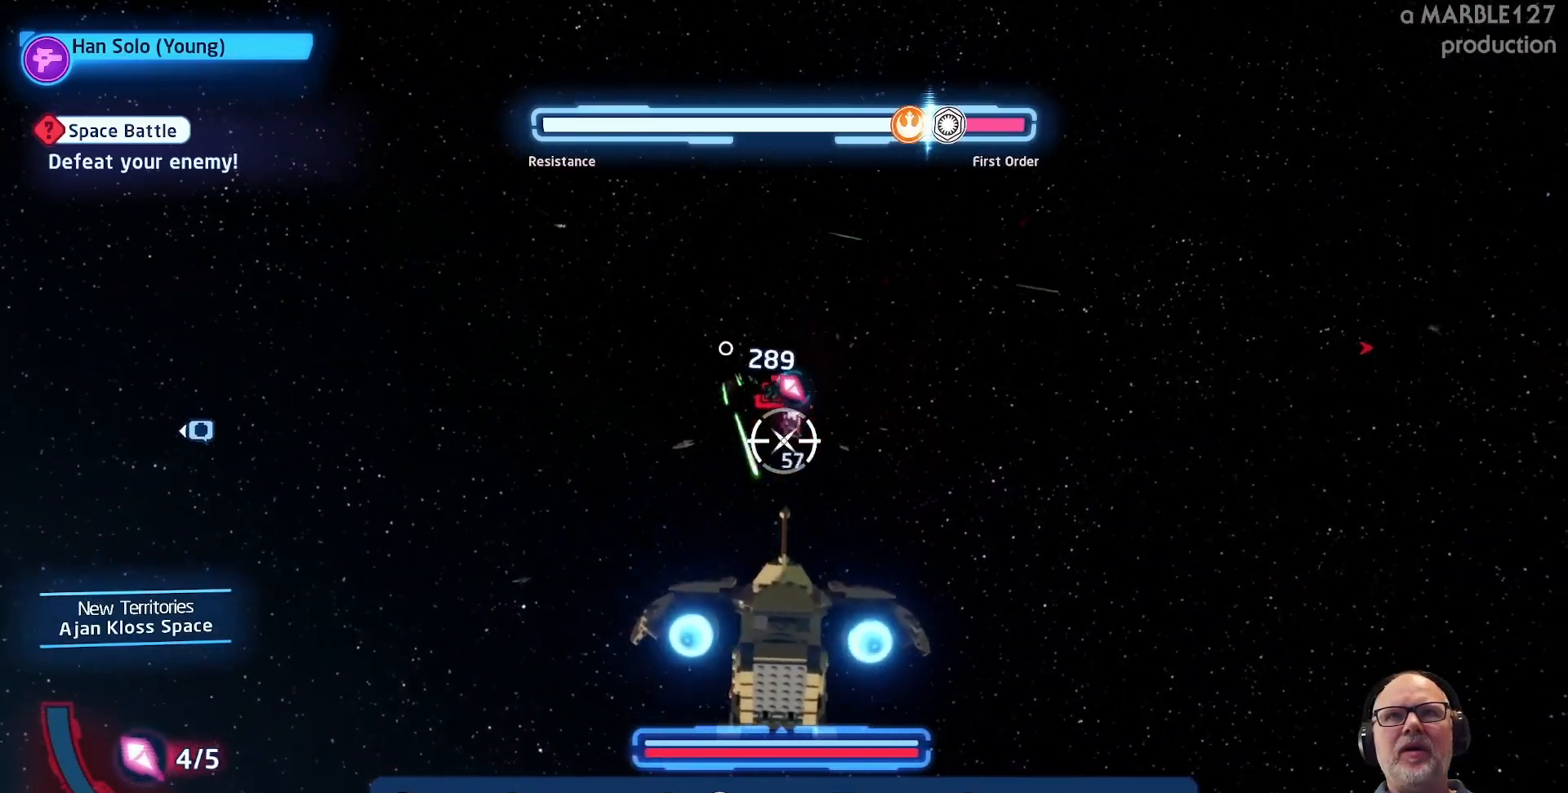
{"buttons": [], "left_stick": "center", "right_stick": "center", "events": [[267, "left_stick", "up-left"], [367, "left_stick", "center"]]}
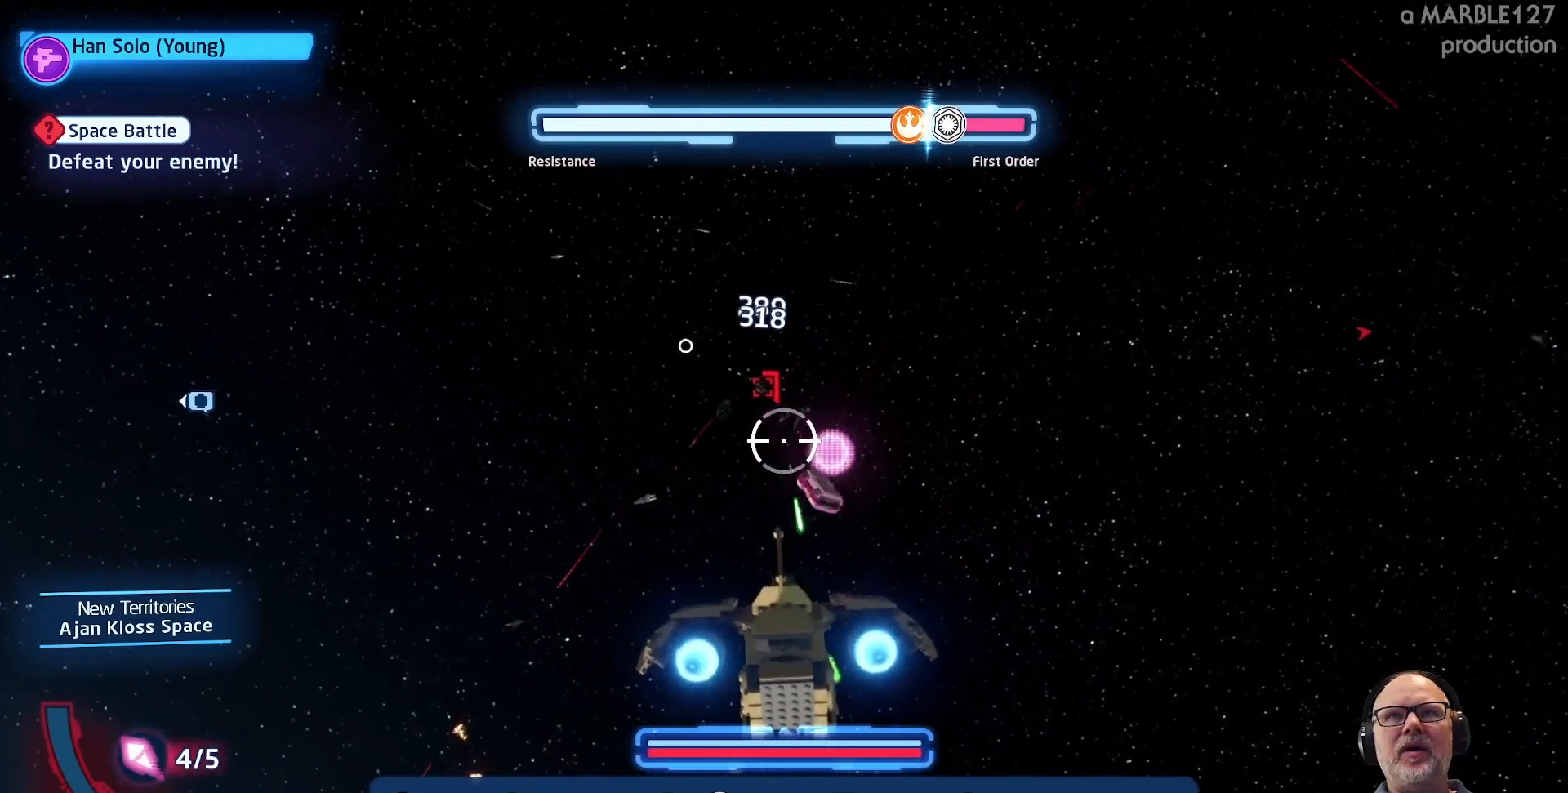
{"buttons": [], "left_stick": "center", "right_stick": "center", "events": [[167, "left_stick", "down-right"], [367, "left_stick", "center"]]}
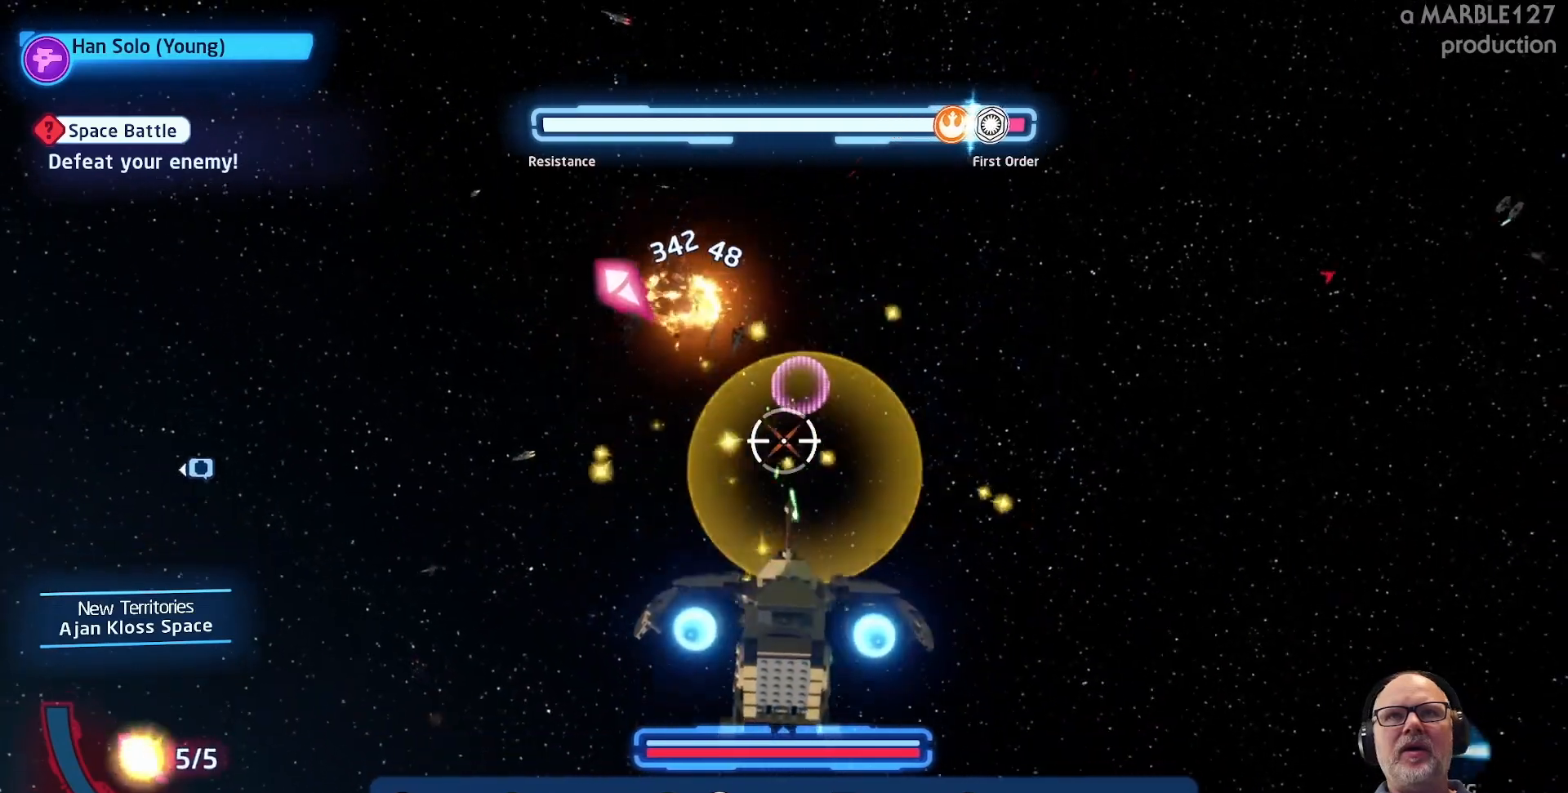
{"buttons": [], "left_stick": "center", "right_stick": "center", "events": [[133, "left_stick", "up-left"], [433, "left_stick", "center"]]}
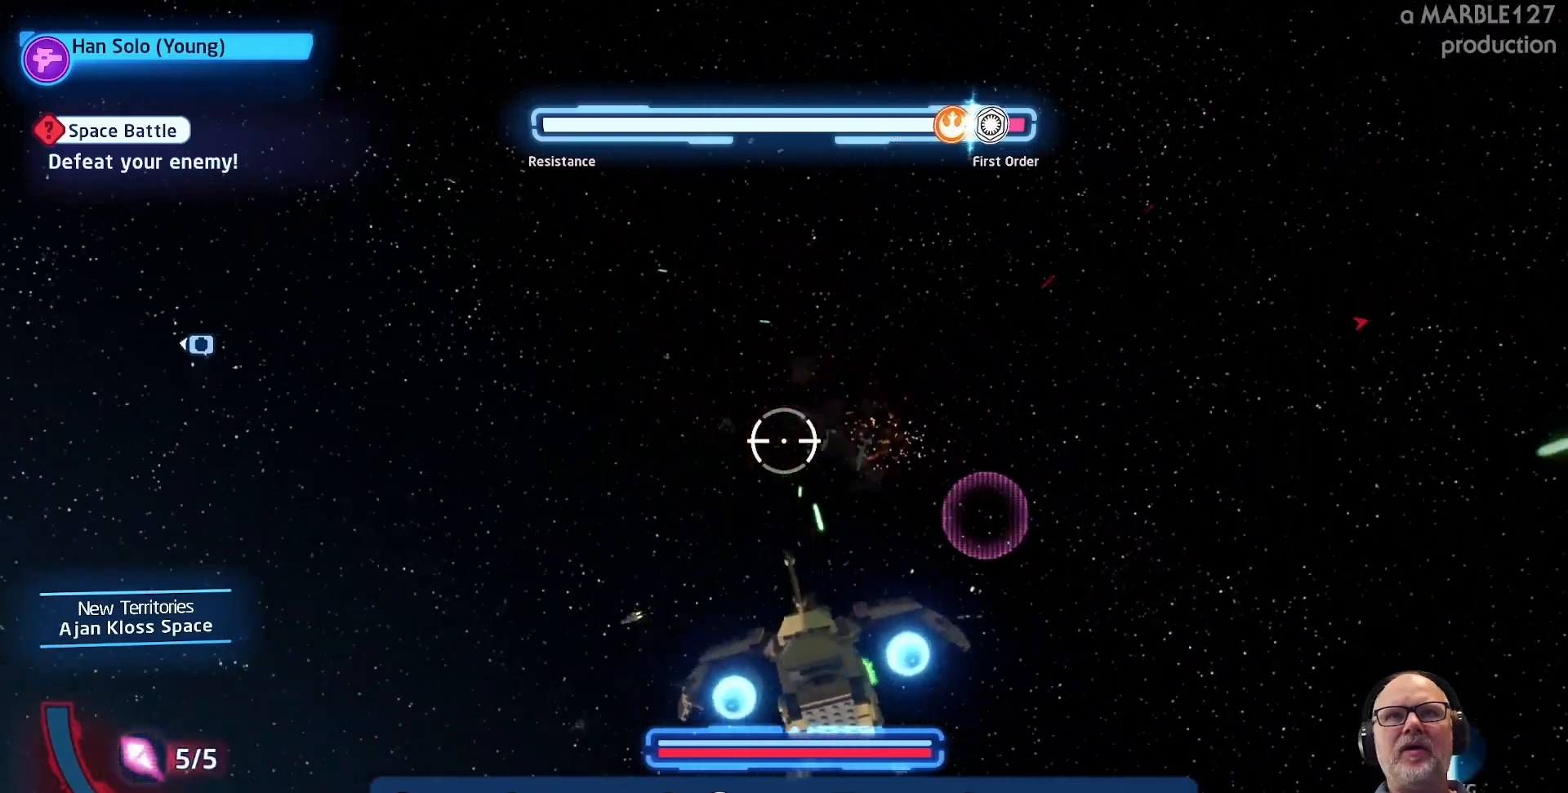
{"buttons": [], "left_stick": "down-left", "right_stick": "center", "events": [[233, "left_stick", "down-right"], [500, "left_stick", "down-left"]]}
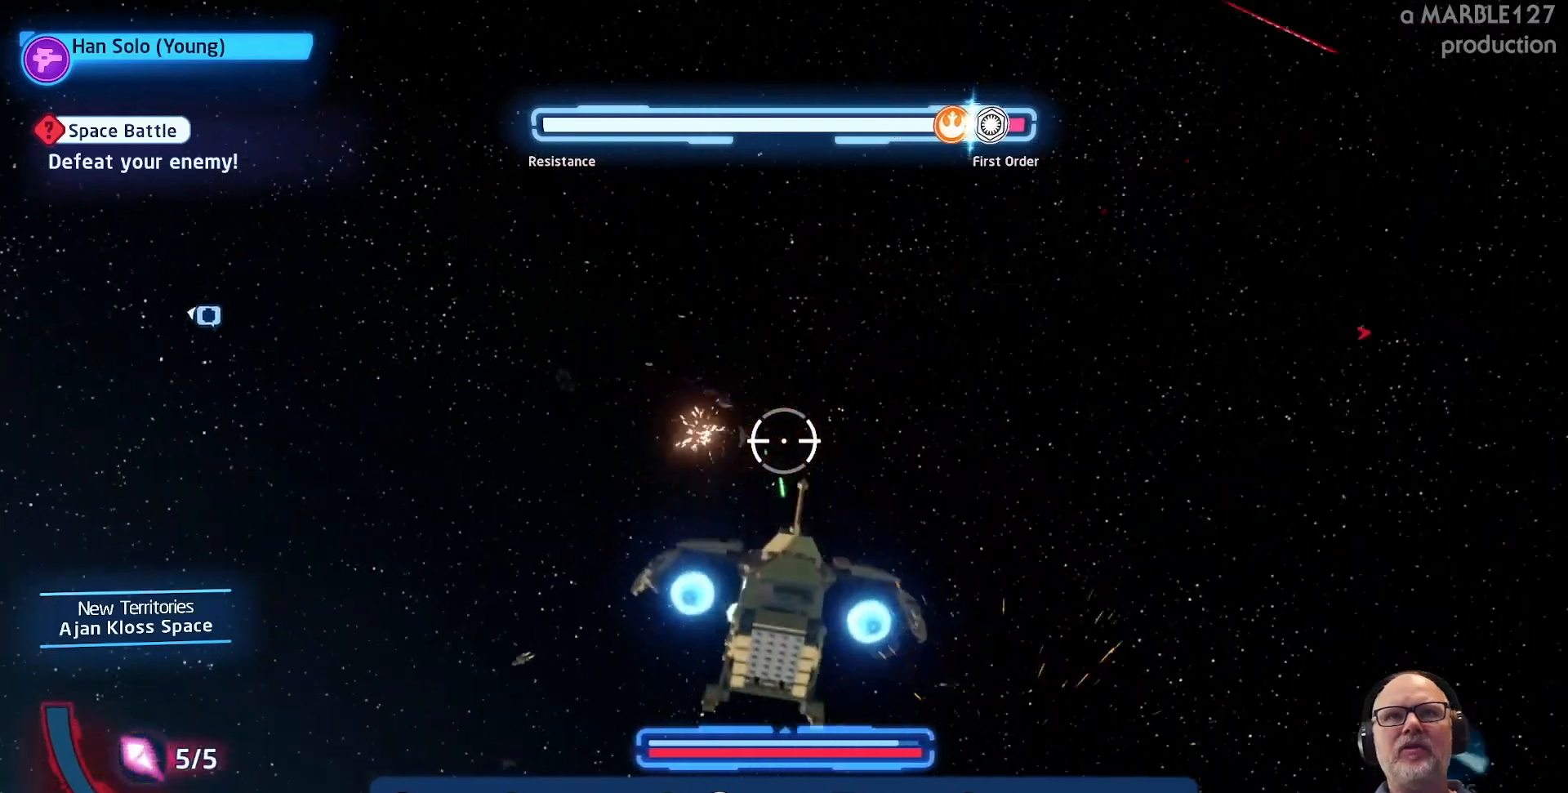
{"buttons": [], "left_stick": "down", "right_stick": "center", "events": [[200, "left_stick", "center"], [400, "left_stick", "down"]]}
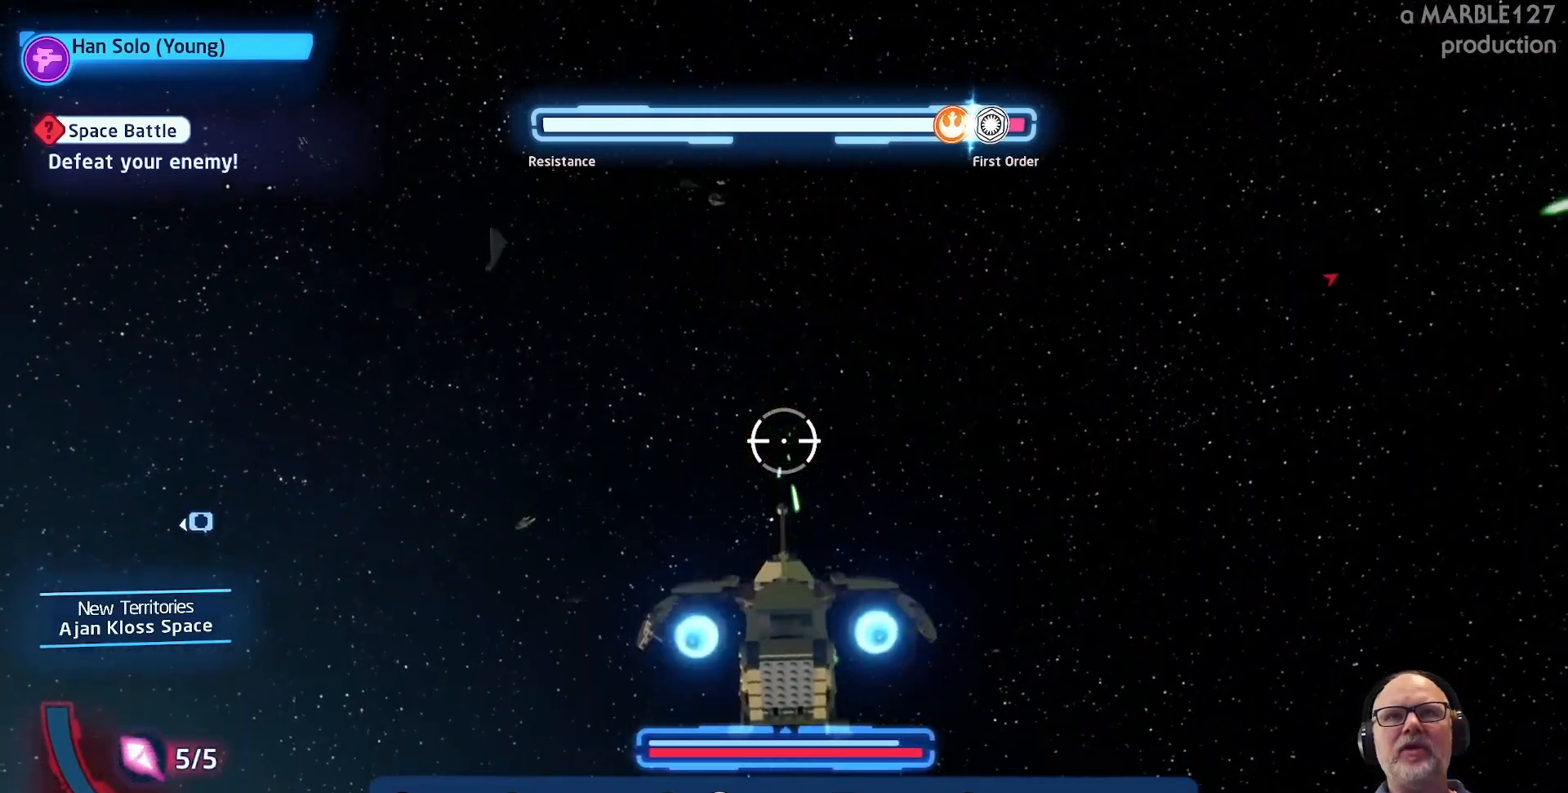
{"buttons": [], "left_stick": "center", "right_stick": "center", "events": [[233, "left_stick", "down-left"], [333, "left_stick", "center"]]}
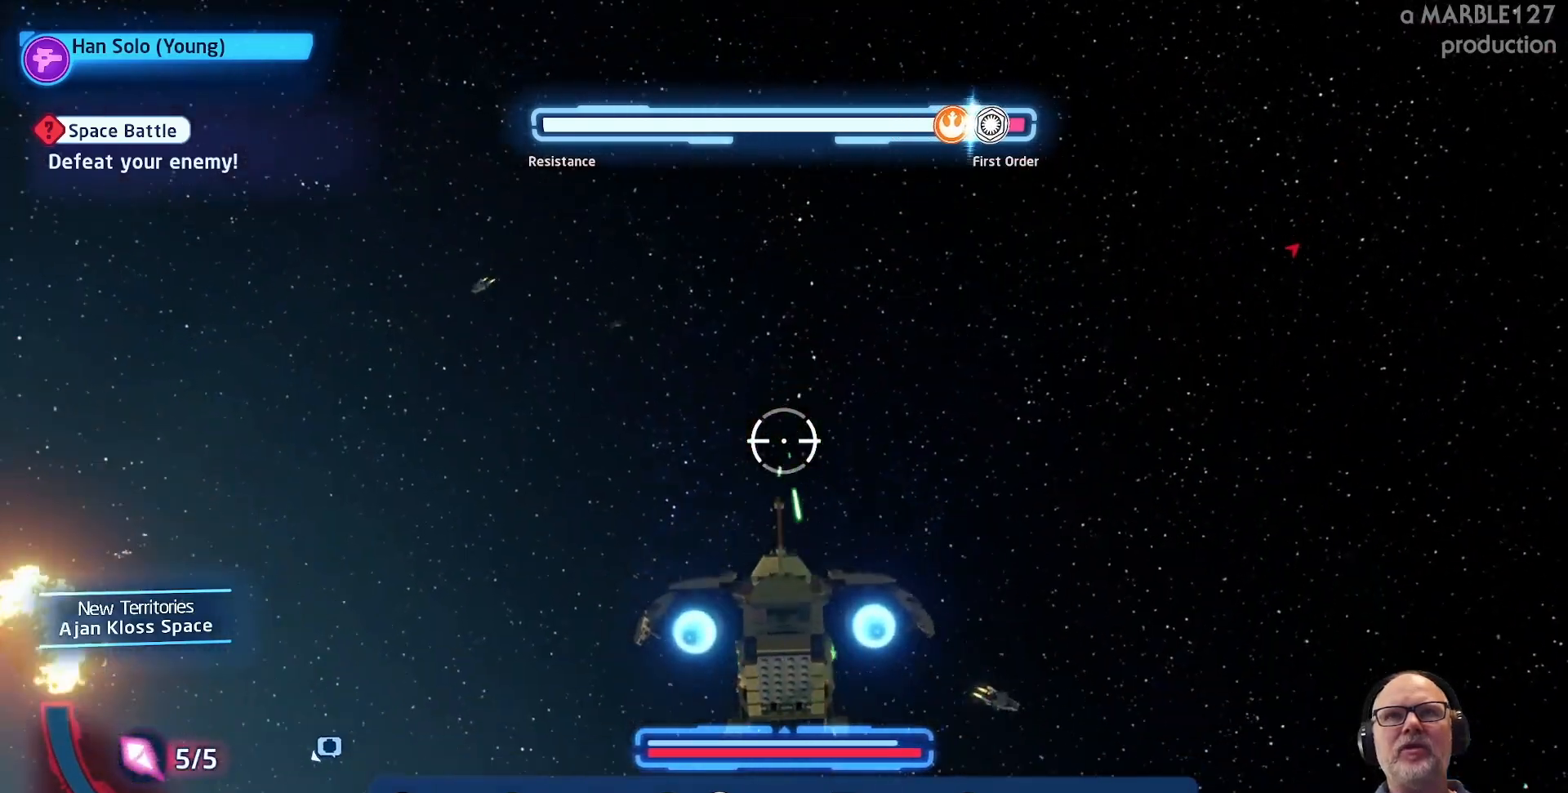
{"buttons": [], "left_stick": "down-left", "right_stick": "center", "events": [[100, "left_stick", "down-left"], [333, "left_stick", "down"], [467, "left_stick", "down-left"]]}
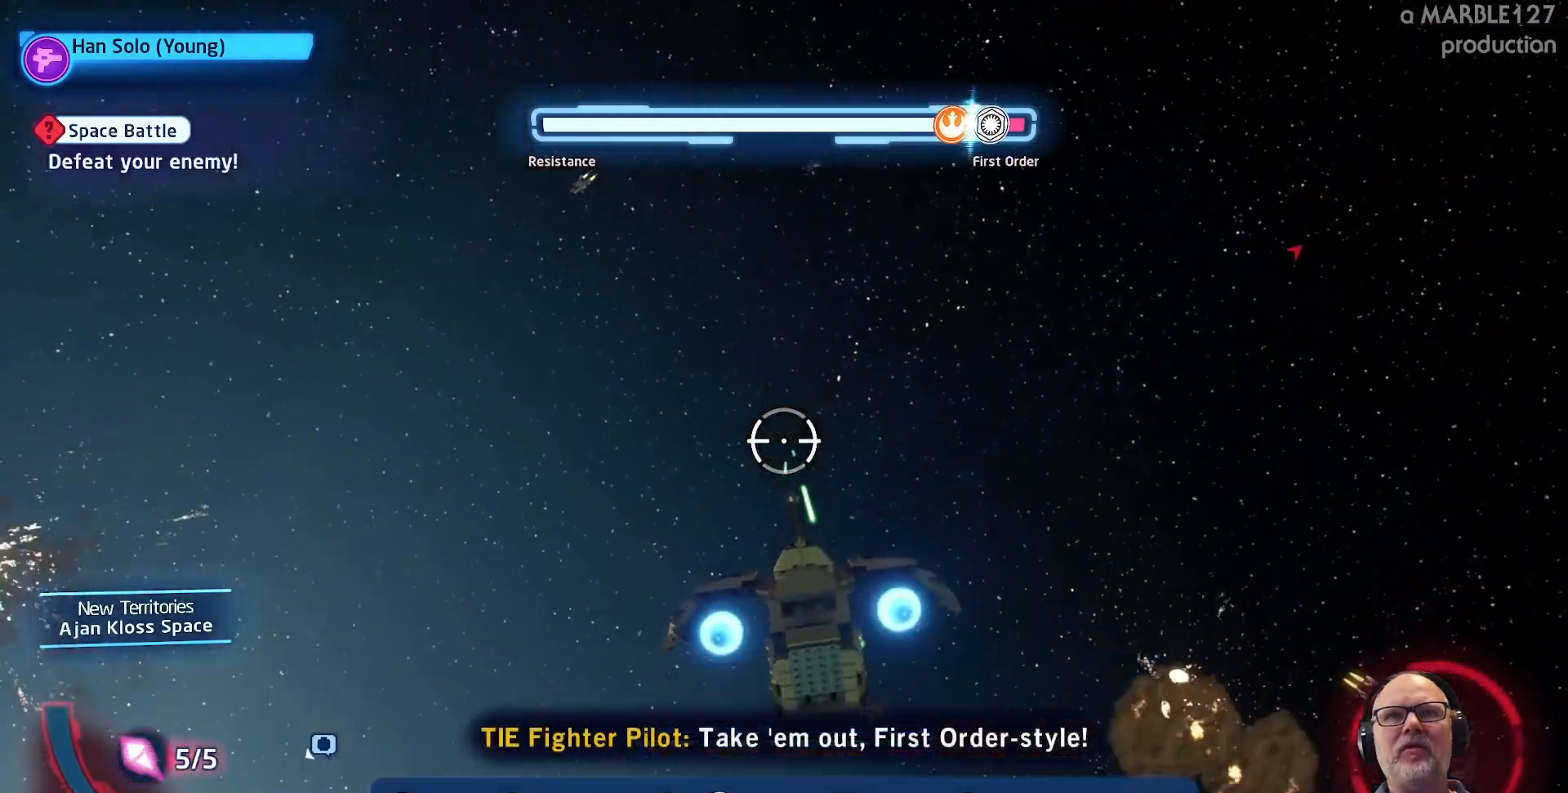
{"buttons": [], "left_stick": "left", "right_stick": "center", "events": [[167, "left_stick", "left"]]}
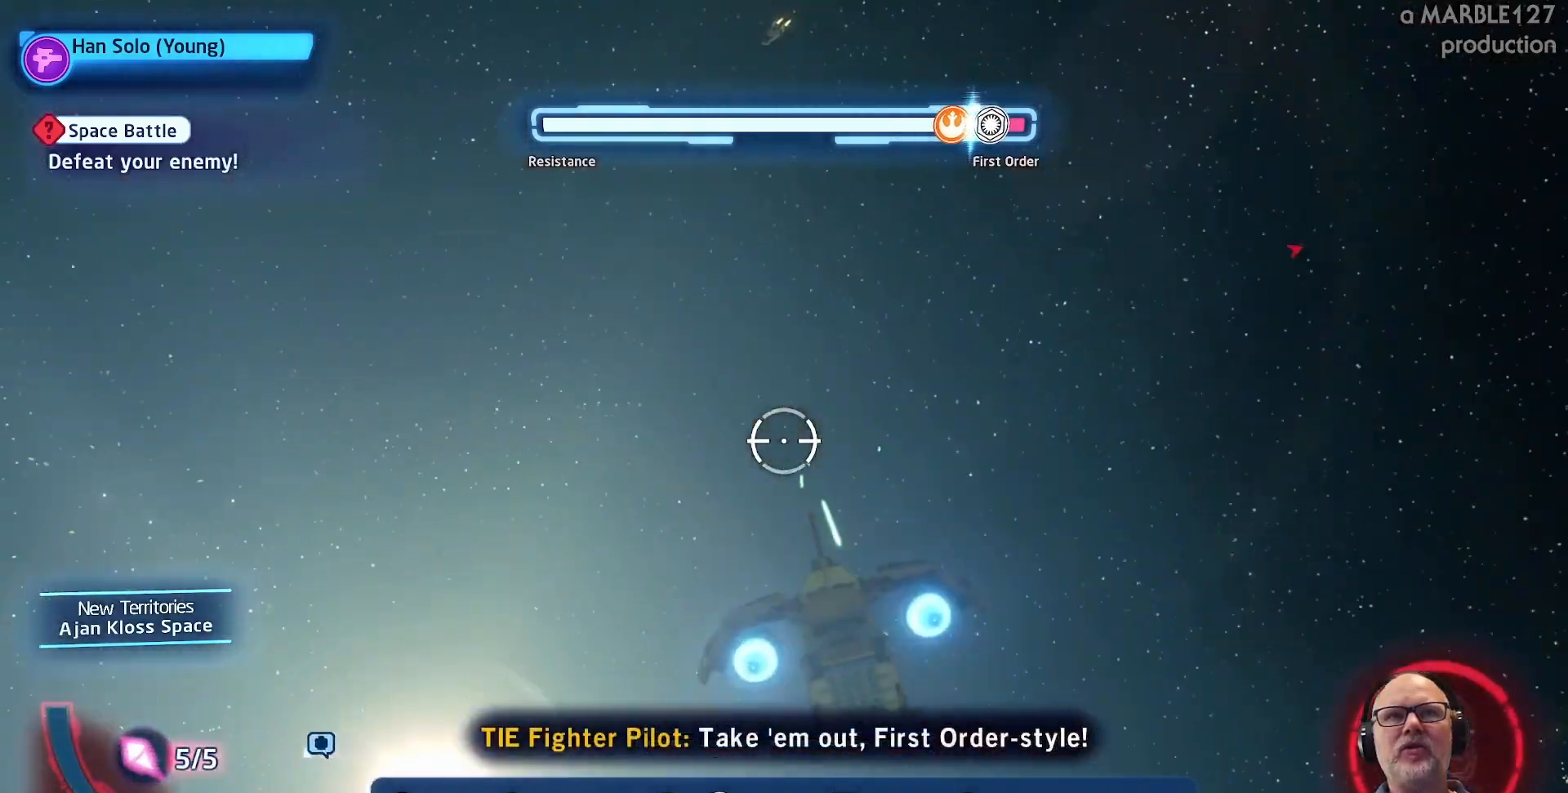
{"buttons": [], "left_stick": "down", "right_stick": "center", "events": [[33, "left_stick", "down-left"], [367, "left_stick", "down"]]}
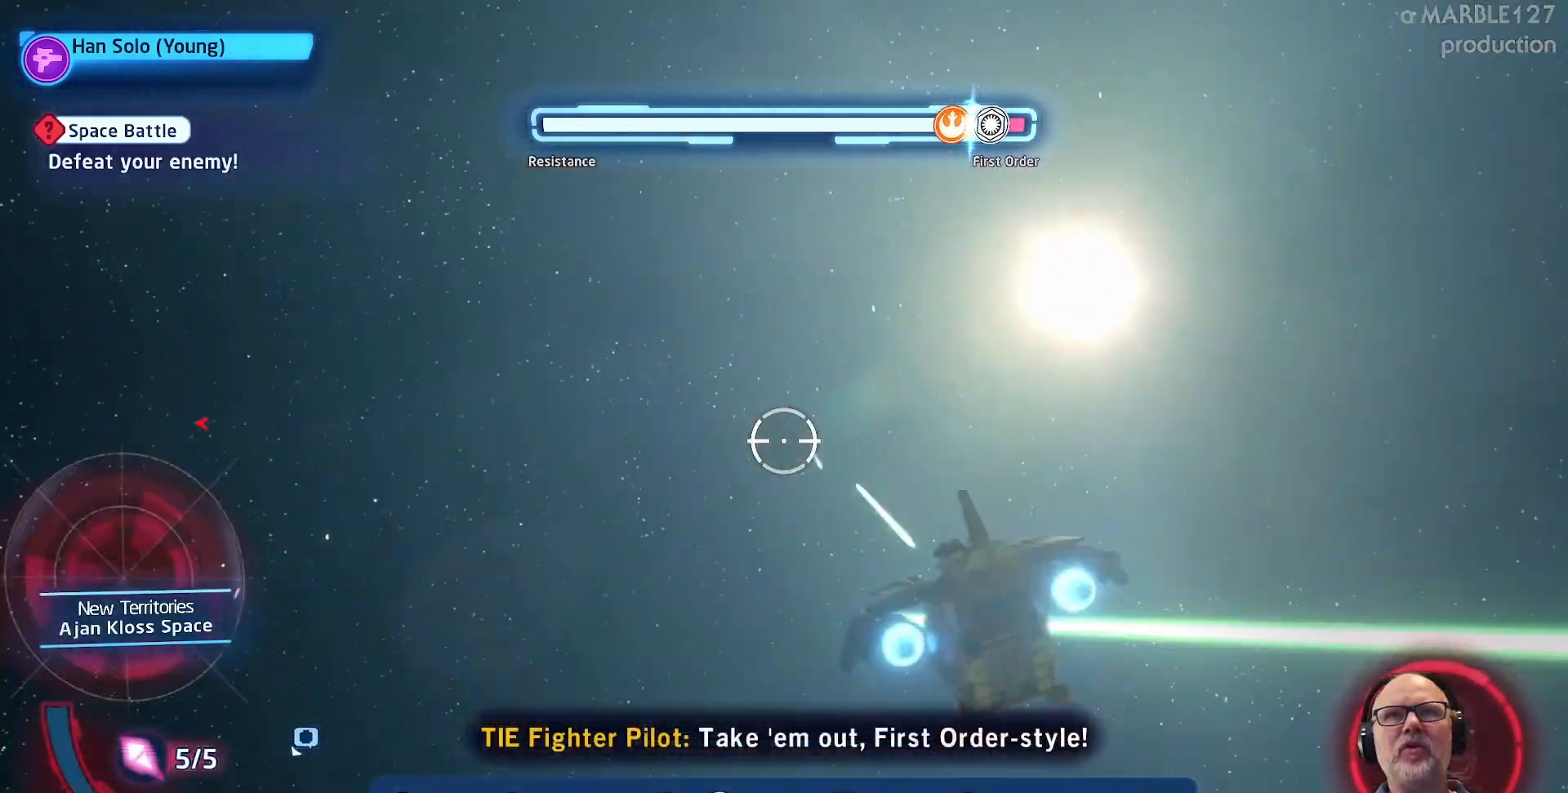
{"buttons": [], "left_stick": "up-left", "right_stick": "center", "events": [[233, "left_stick", "left"], [400, "left_stick", "up-left"]]}
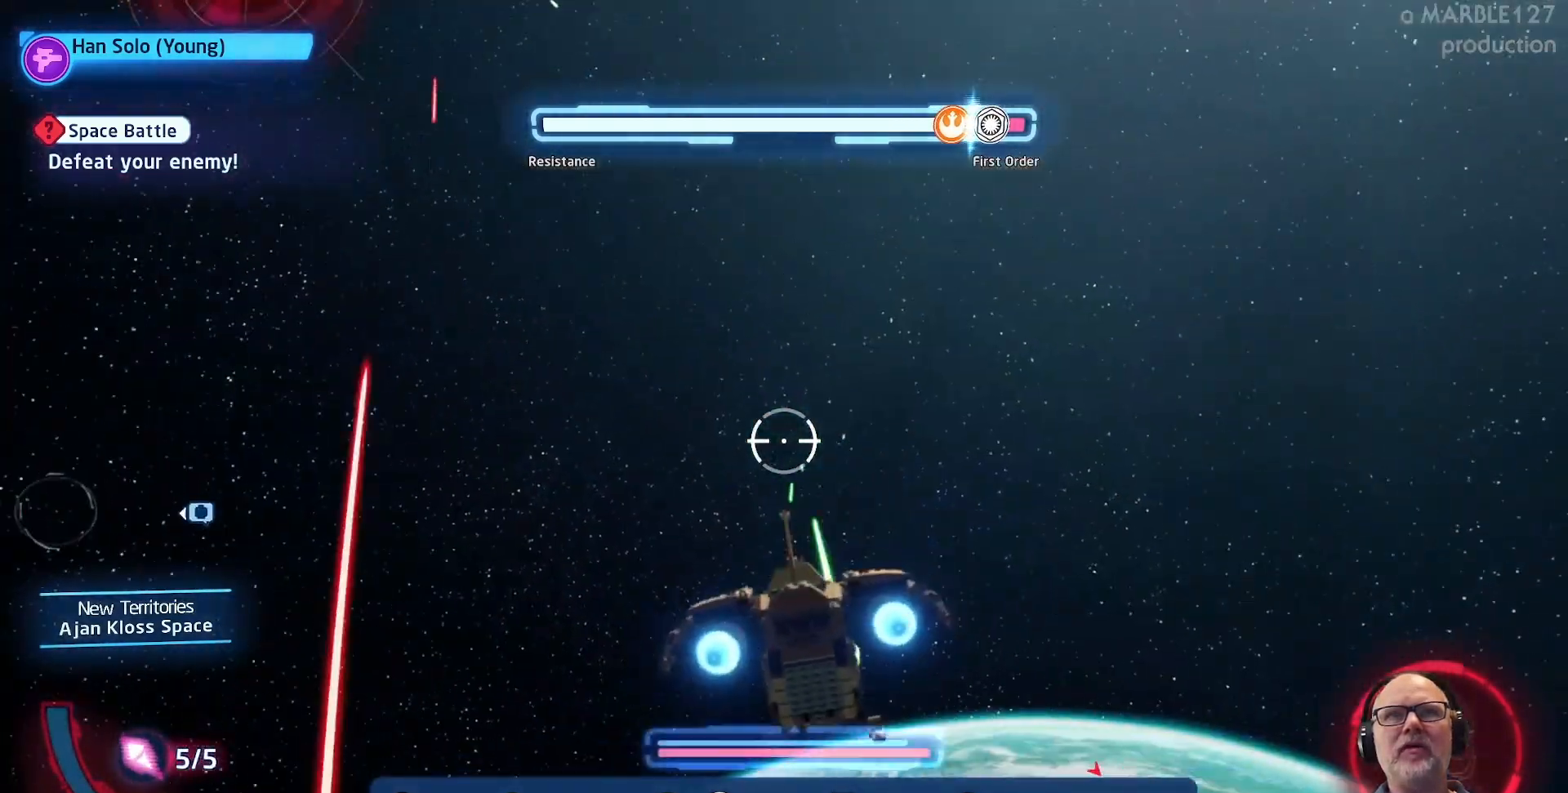
{"buttons": [], "left_stick": "down-left", "right_stick": "center"}
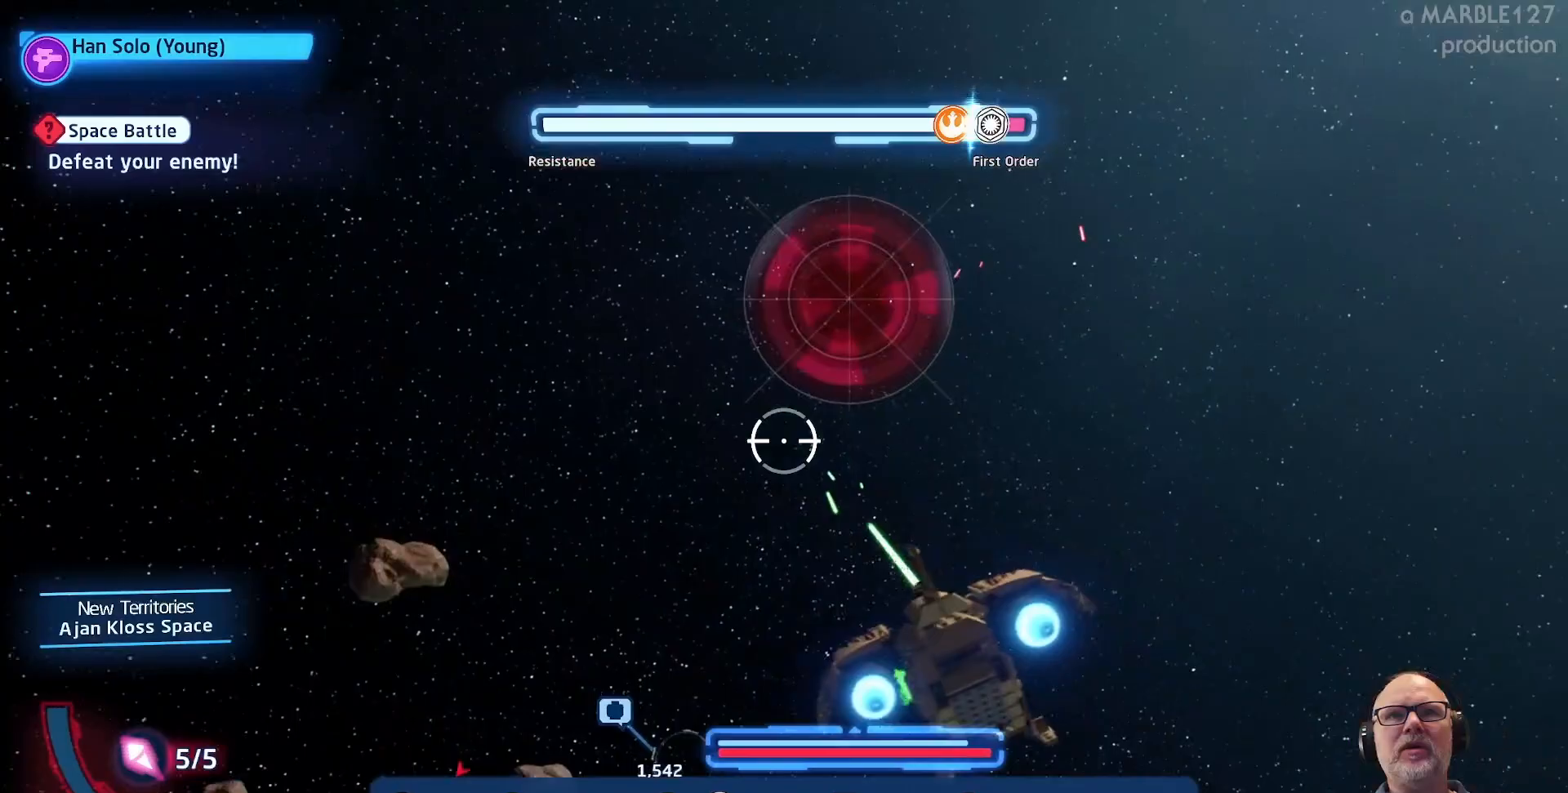
{"buttons": [], "left_stick": "left", "right_stick": "center", "events": [[100, "left_stick", "down"], [267, "left_stick", "down-left"], [500, "left_stick", "left"]]}
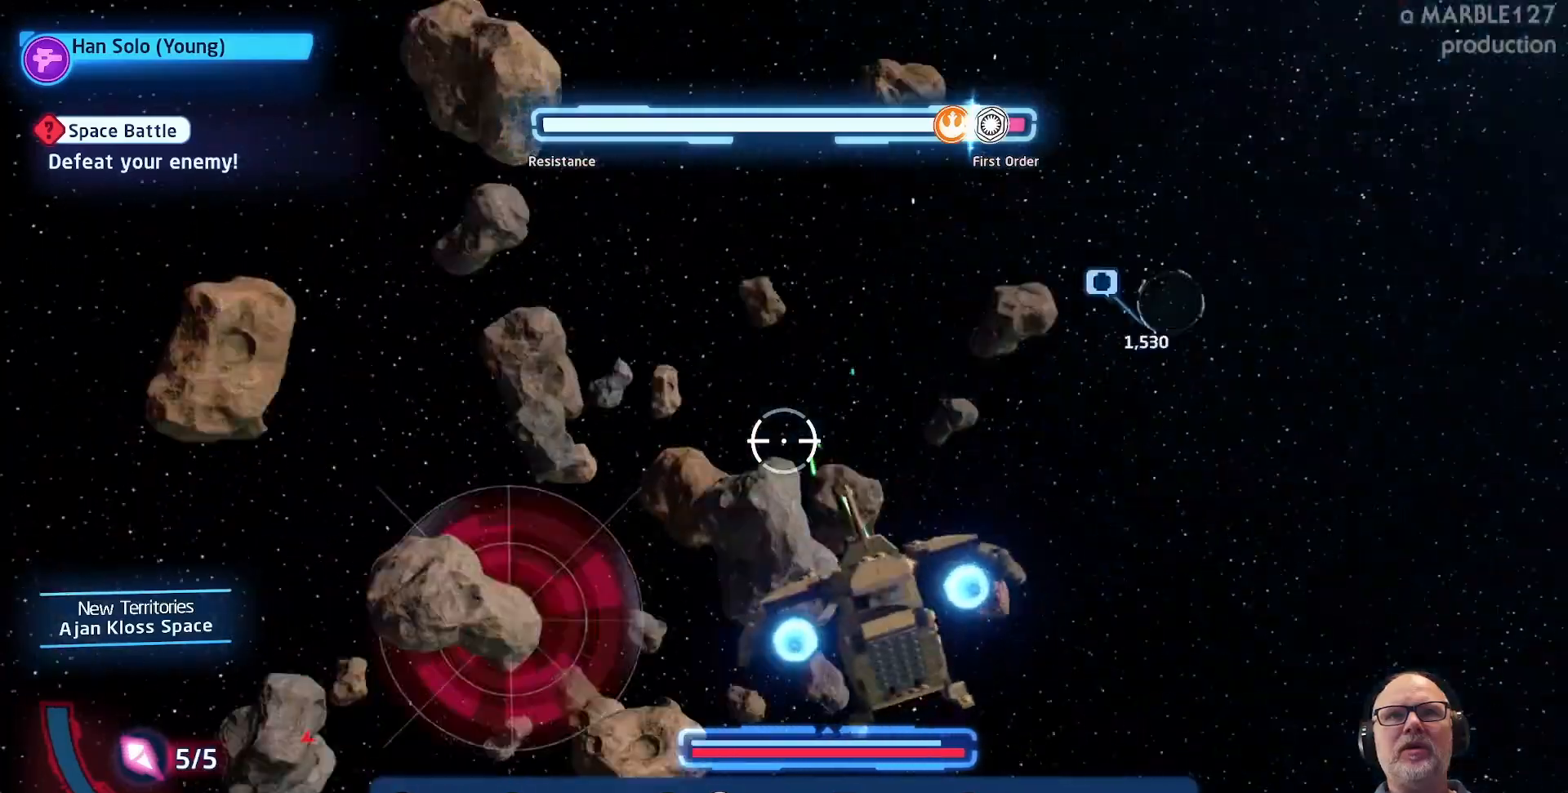
{"buttons": [], "left_stick": "left", "right_stick": "center", "events": [[300, "left_stick", "up-left"], [500, "left_stick", "left"]]}
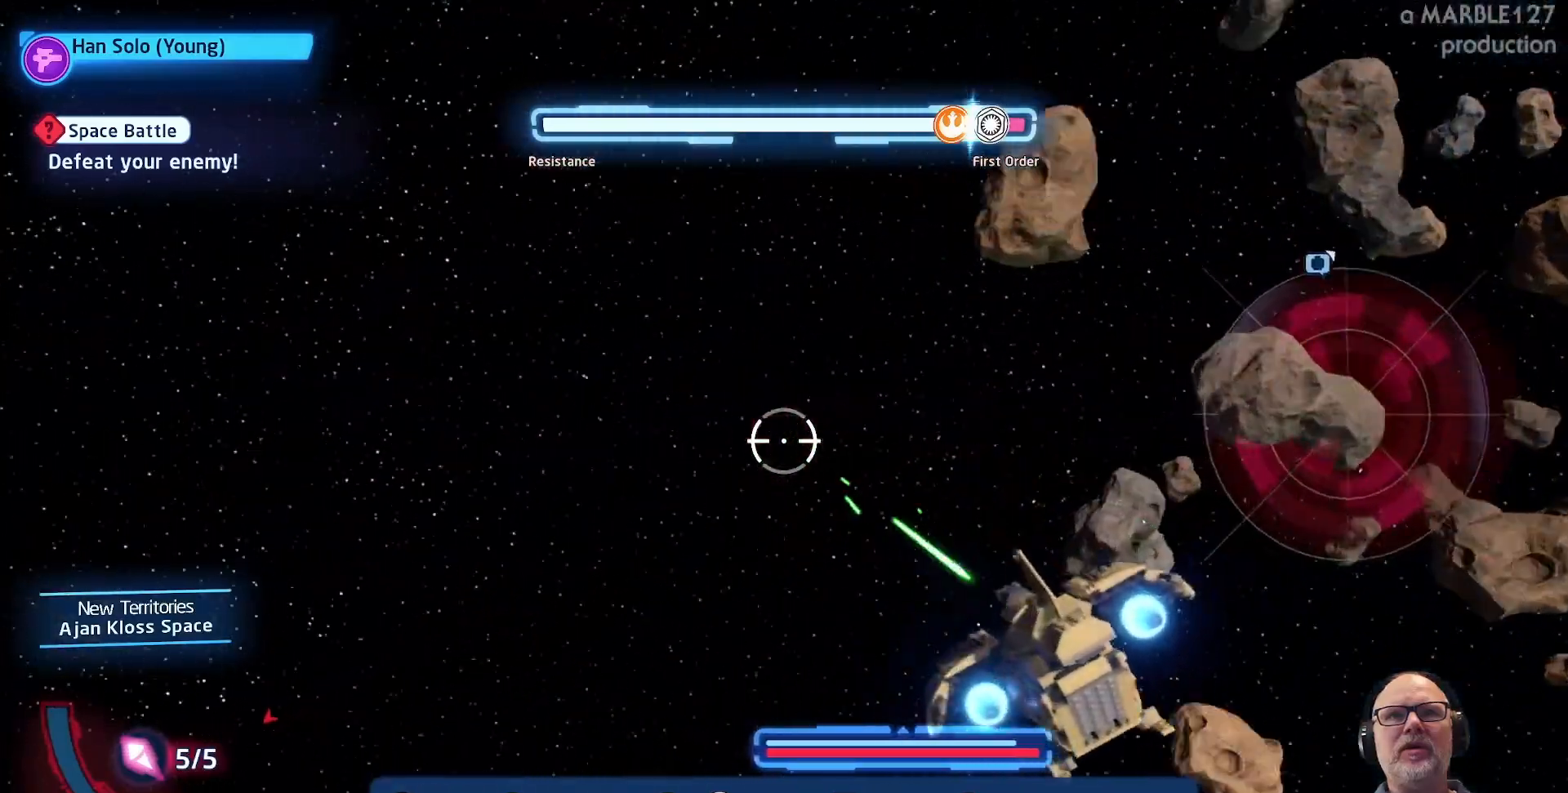
{"buttons": [], "left_stick": "down-left", "right_stick": "center", "events": [[367, "left_stick", "down-left"]]}
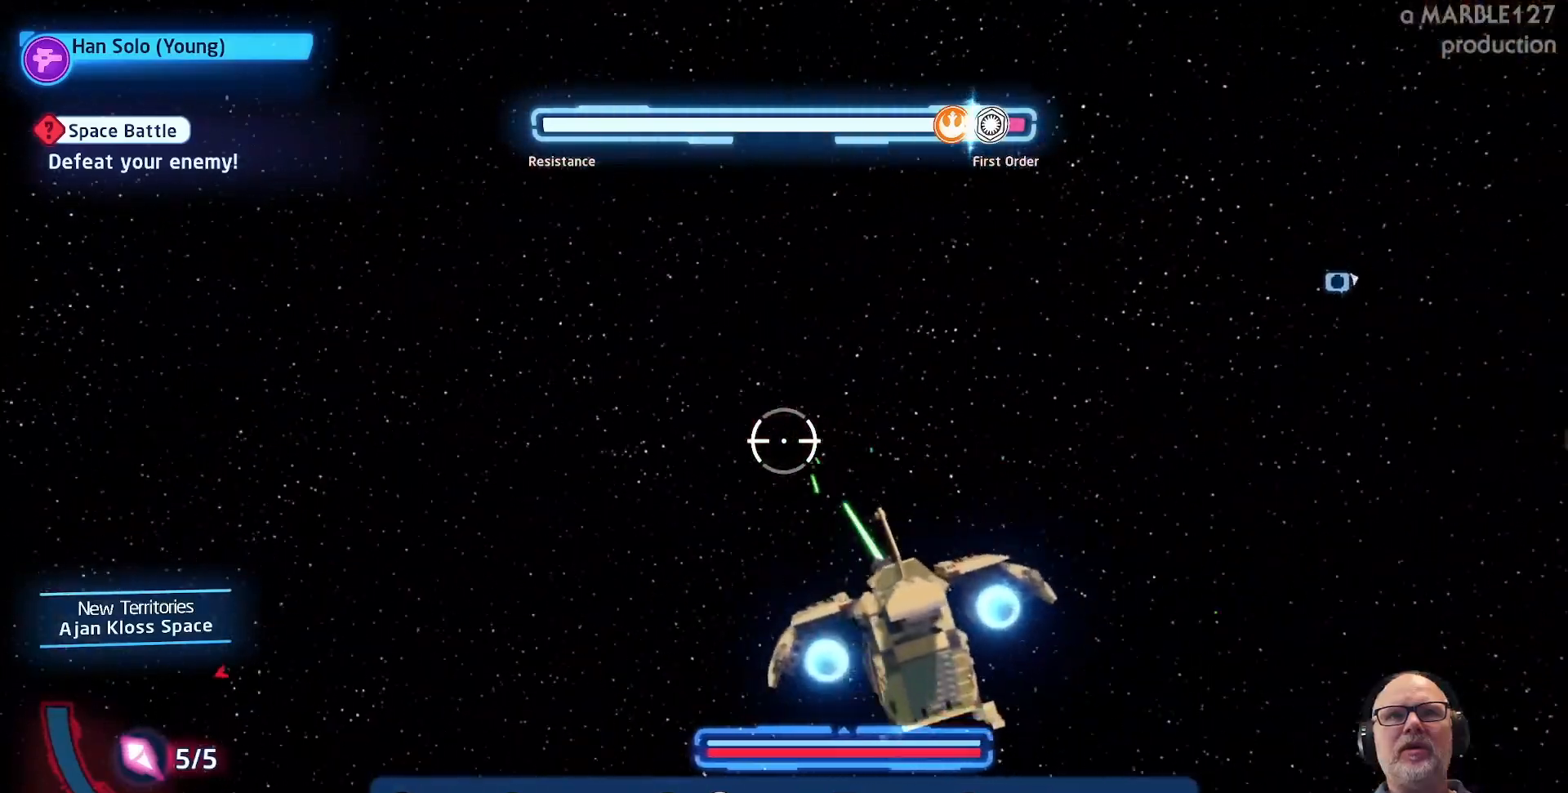
{"buttons": [], "left_stick": "center", "right_stick": "center", "events": [[233, "left_stick", "left"], [500, "left_stick", "center"]]}
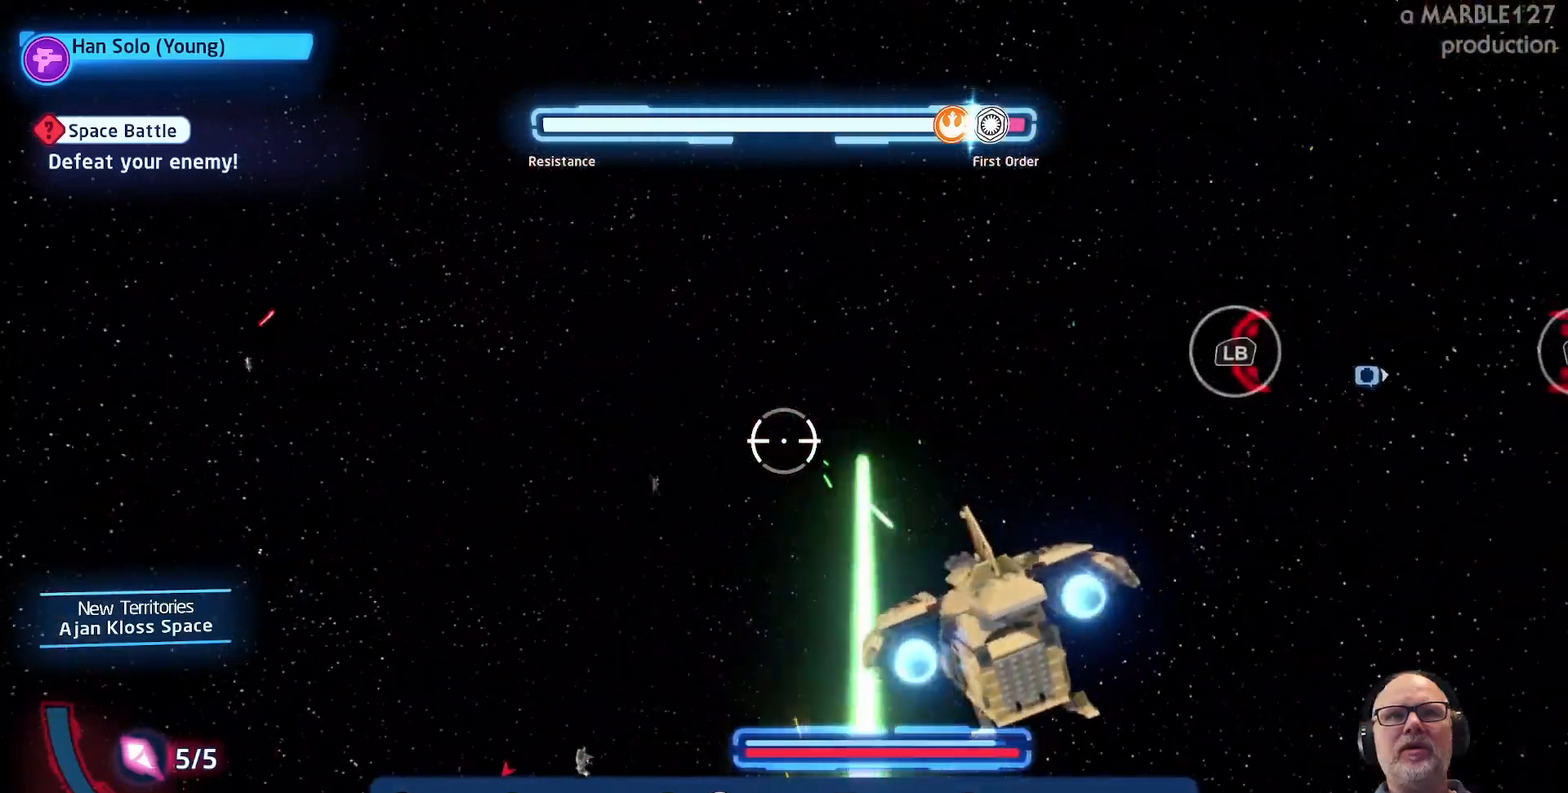
{"buttons": [], "left_stick": "down", "right_stick": "center", "events": [[167, "left_stick", "down"]]}
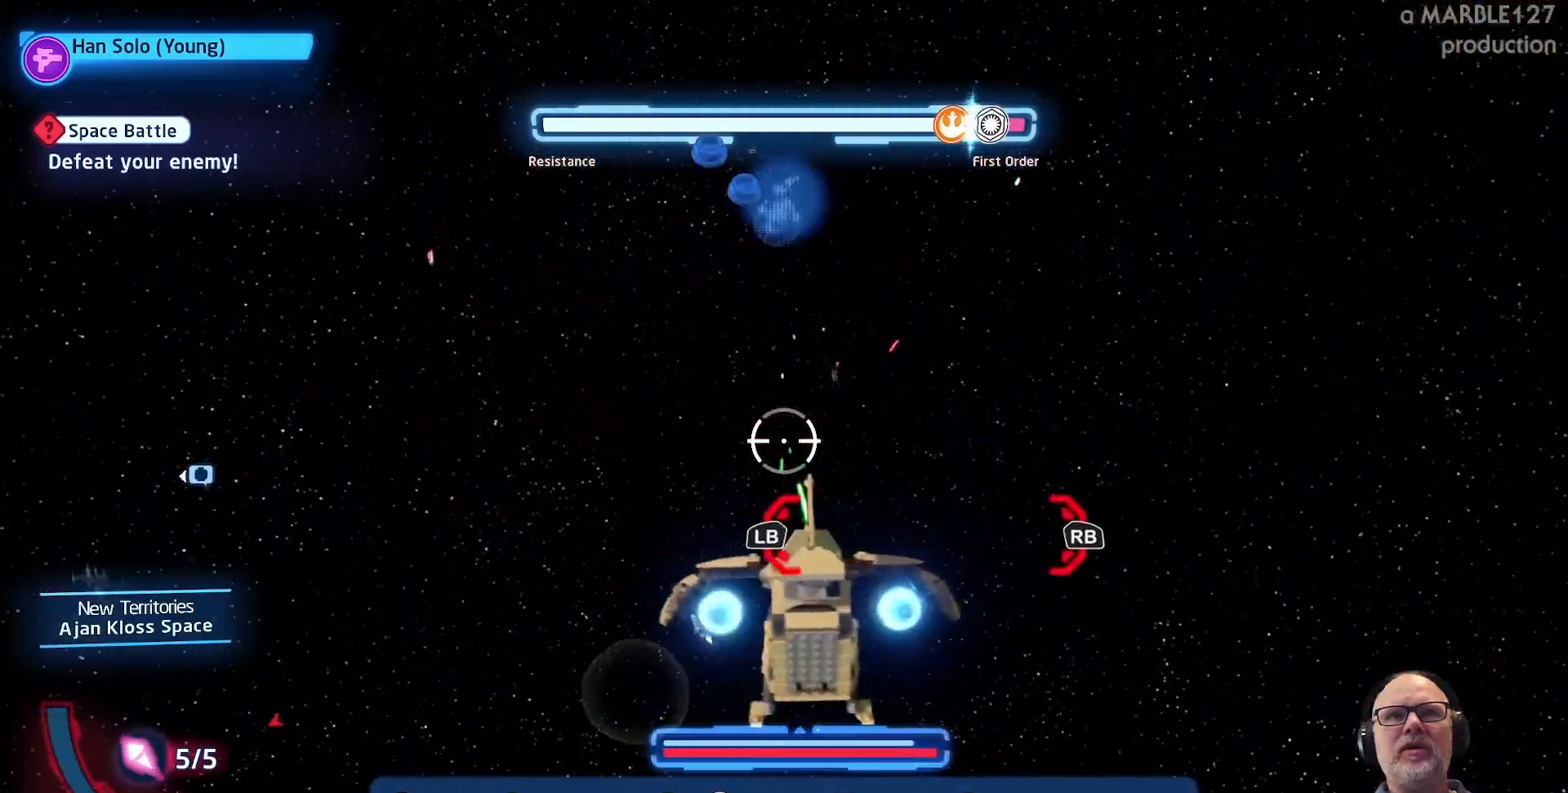
{"buttons": [], "left_stick": "center", "right_stick": "center", "events": [[167, "left_stick", "down-left"], [300, "left_stick", "center"]]}
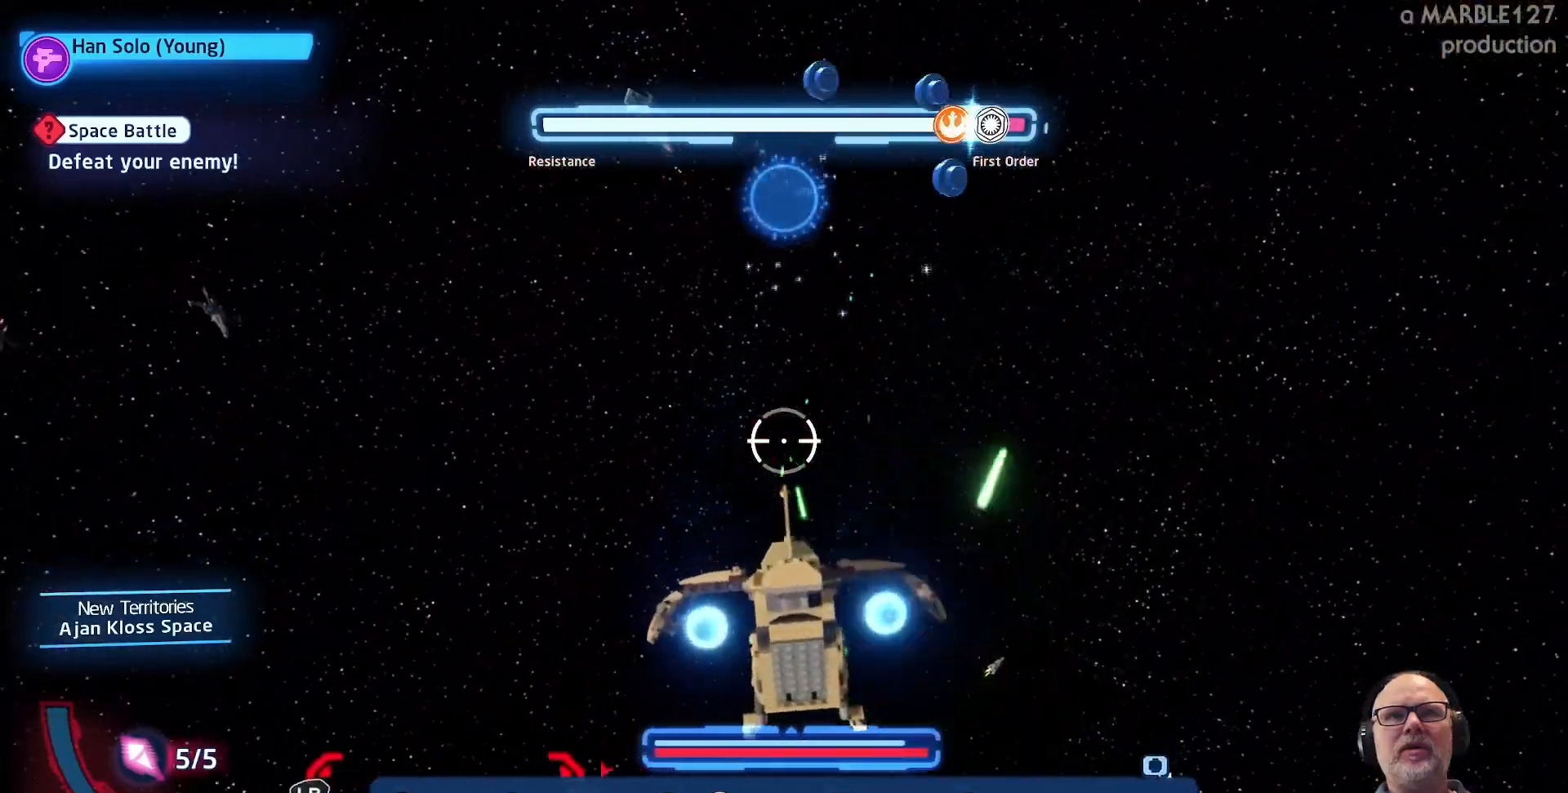
{"buttons": [], "left_stick": "center", "right_stick": "center", "events": []}